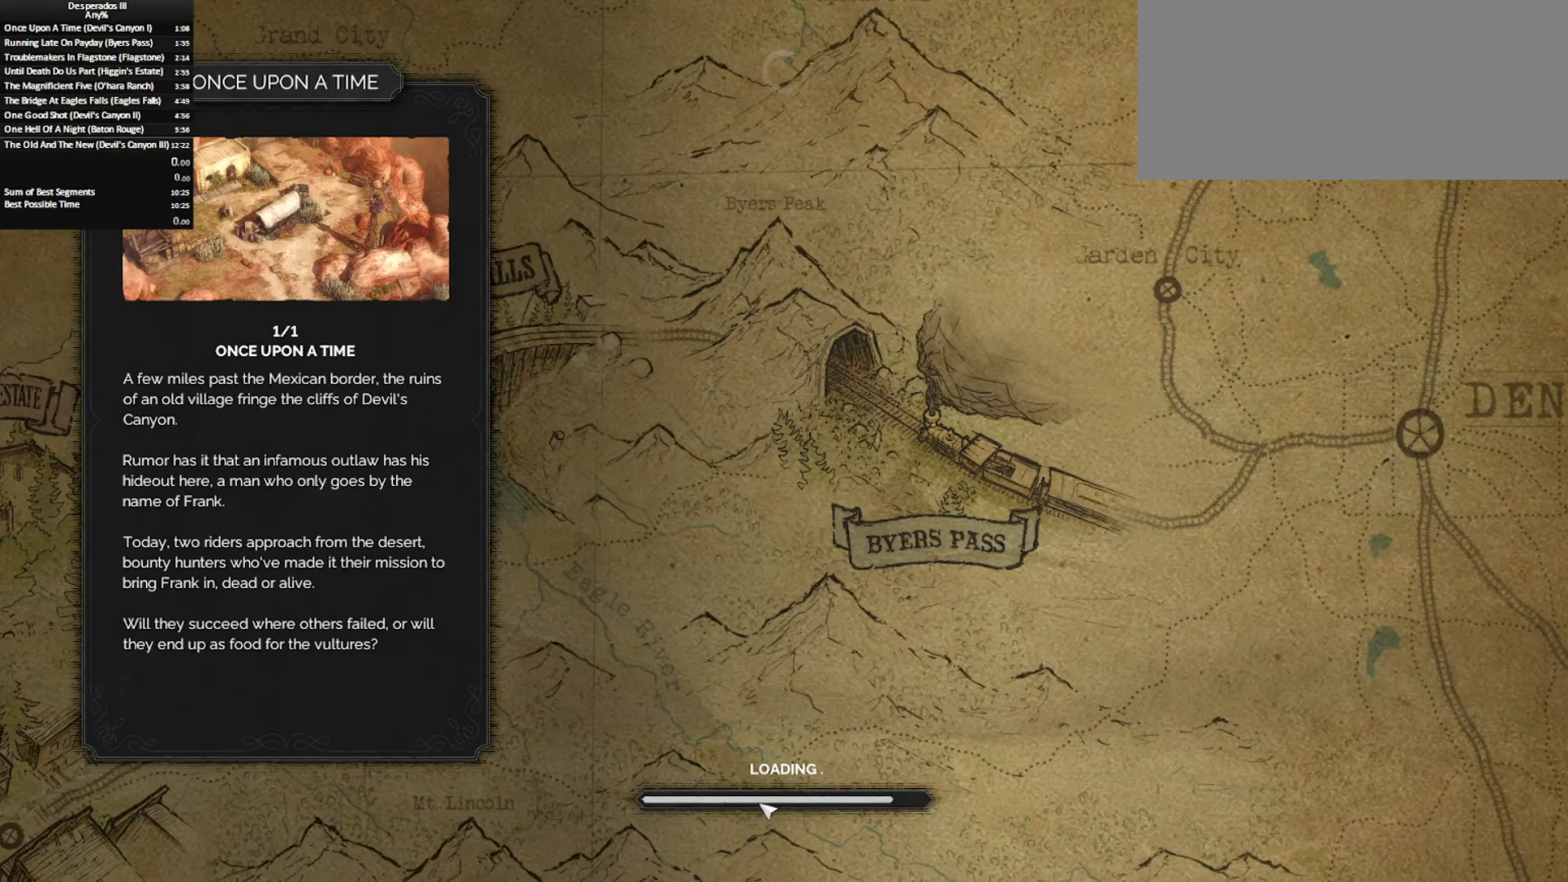
Gameplay with keyboard and mouse; each line is a JSON object with the keys and mouse buttons held at the frame after it. "events" lists presses ("down") and releases ("up") of "0", "1", "2", "3", "4", "5", "6", "7", "8", "9", "a", "alt_l", "alt_r", "b", "backslash", "backspace", "c", "caps_lock", "colon", "comma", "ctrl_l", "ctrl_r", "d", "e", "equals", "escape", "f", "f1", "f2", "f3", "f4", "f5", "f6", "g", "h", "i", "j", "k", "l", "lbracket", "m", "minus", "n", "o", "p", "q", "quote", "r", "rbracket", "return", "s", "semicolon", "shift_l", "shift_r", "space", "super_l", "super_r", "t", "tab", "tilde", "u", "v", "w", "x", "y", "z", "mouse_left", "mouse_middle", "mouse_right", "mouse_mb4", "mouse_wheel_up" and "mouse_wheel_down" between this image and that frame as [ms after this image, input, new state], when the widget could be followed in between. "mouse_left", "mouse_middle", "mouse_right", "mouse_mb4", "mouse_wheel_up", "mouse_wheel_down" = the "left", "middle", "right", "mb4", "wheel_up", "wheel_down" buttons of the "mouse" list. No other keys are recorded. Mouse movement is not recorded. Key names are as the overlay labels them; some are game actions (e.g. jump) rather than physical keys.
{"keys": [], "mouse": [], "events": [[217, "mouse_left", "down"], [300, "mouse_left", "up"], [400, "mouse_left", "down"], [483, "mouse_left", "up"]]}
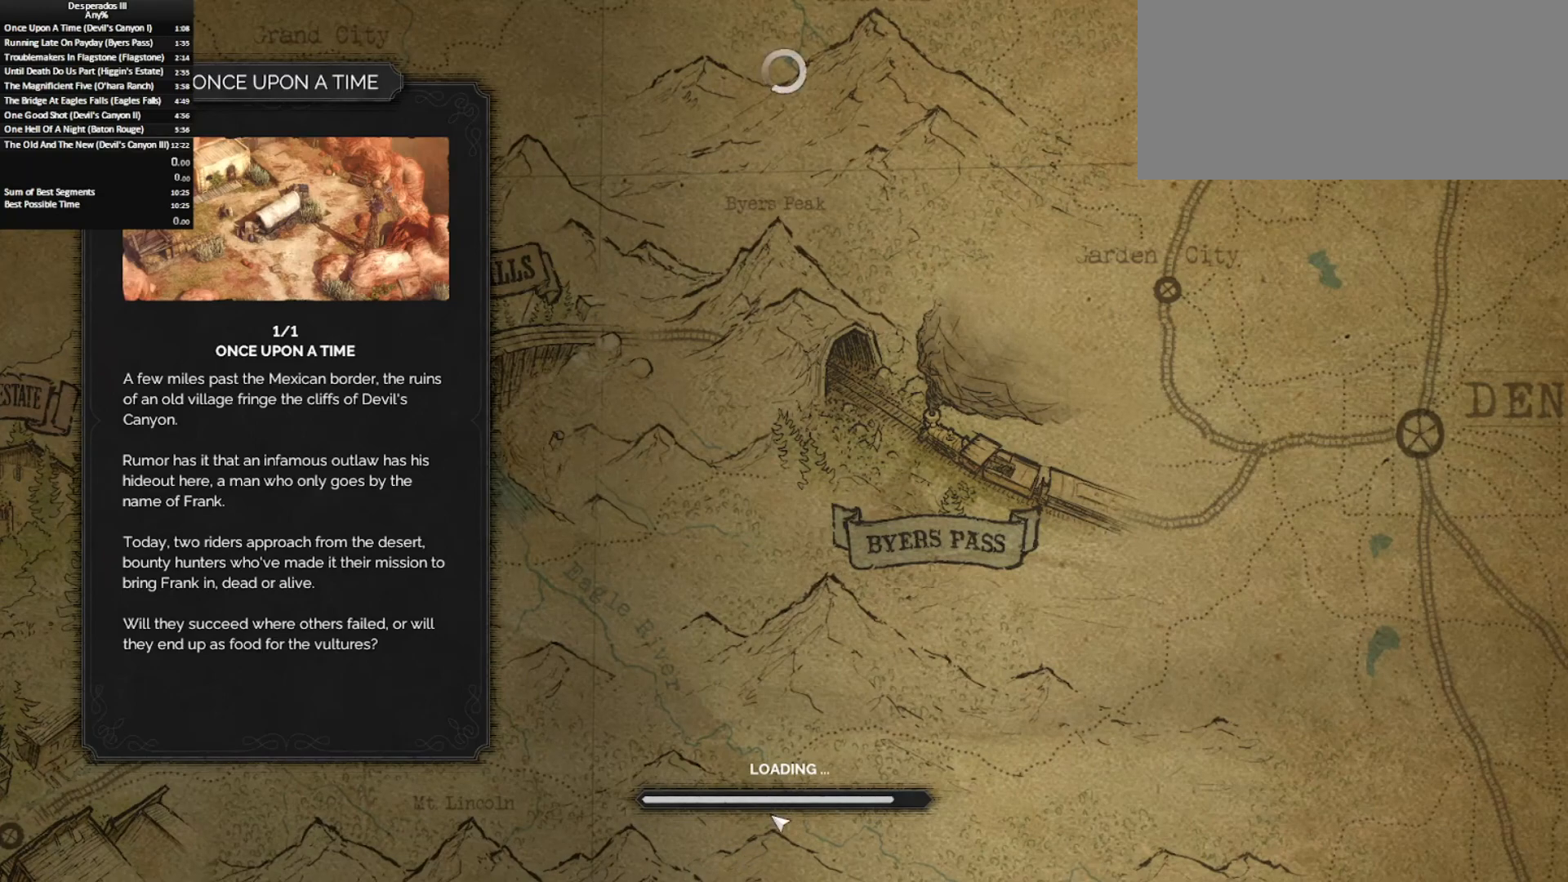
{"keys": [], "mouse": ["left"], "events": [[83, "mouse_left", "down"], [183, "mouse_left", "up"], [267, "mouse_left", "down"], [367, "mouse_left", "up"], [417, "mouse_left", "down"]]}
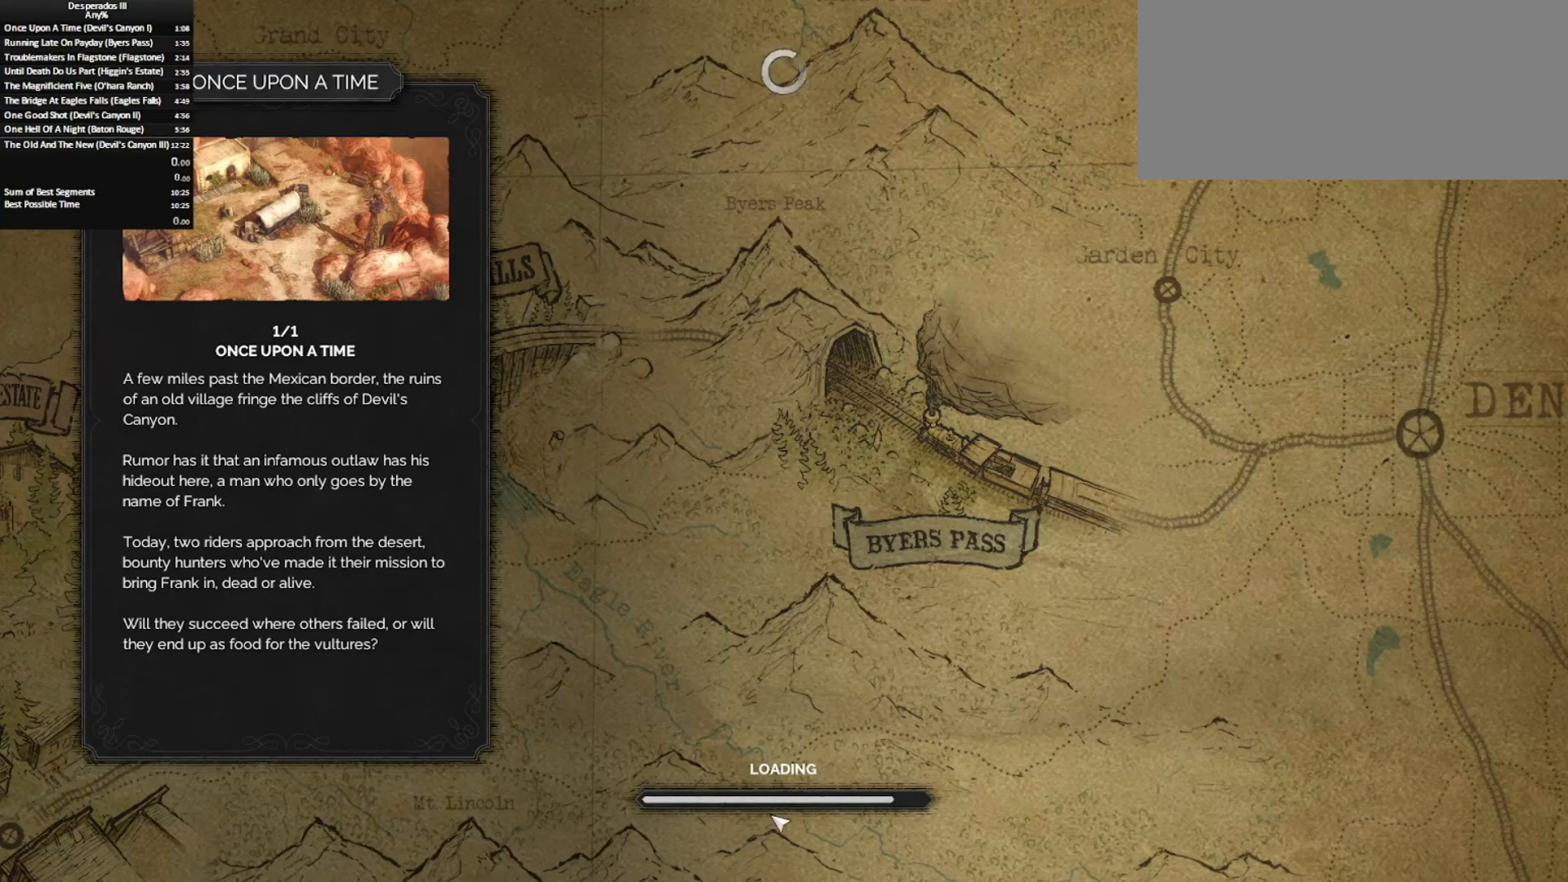
{"keys": [], "mouse": ["left"], "events": [[50, "mouse_left", "up"], [100, "mouse_left", "down"], [200, "mouse_left", "up"], [300, "mouse_left", "down"], [400, "mouse_left", "up"], [483, "mouse_left", "down"]]}
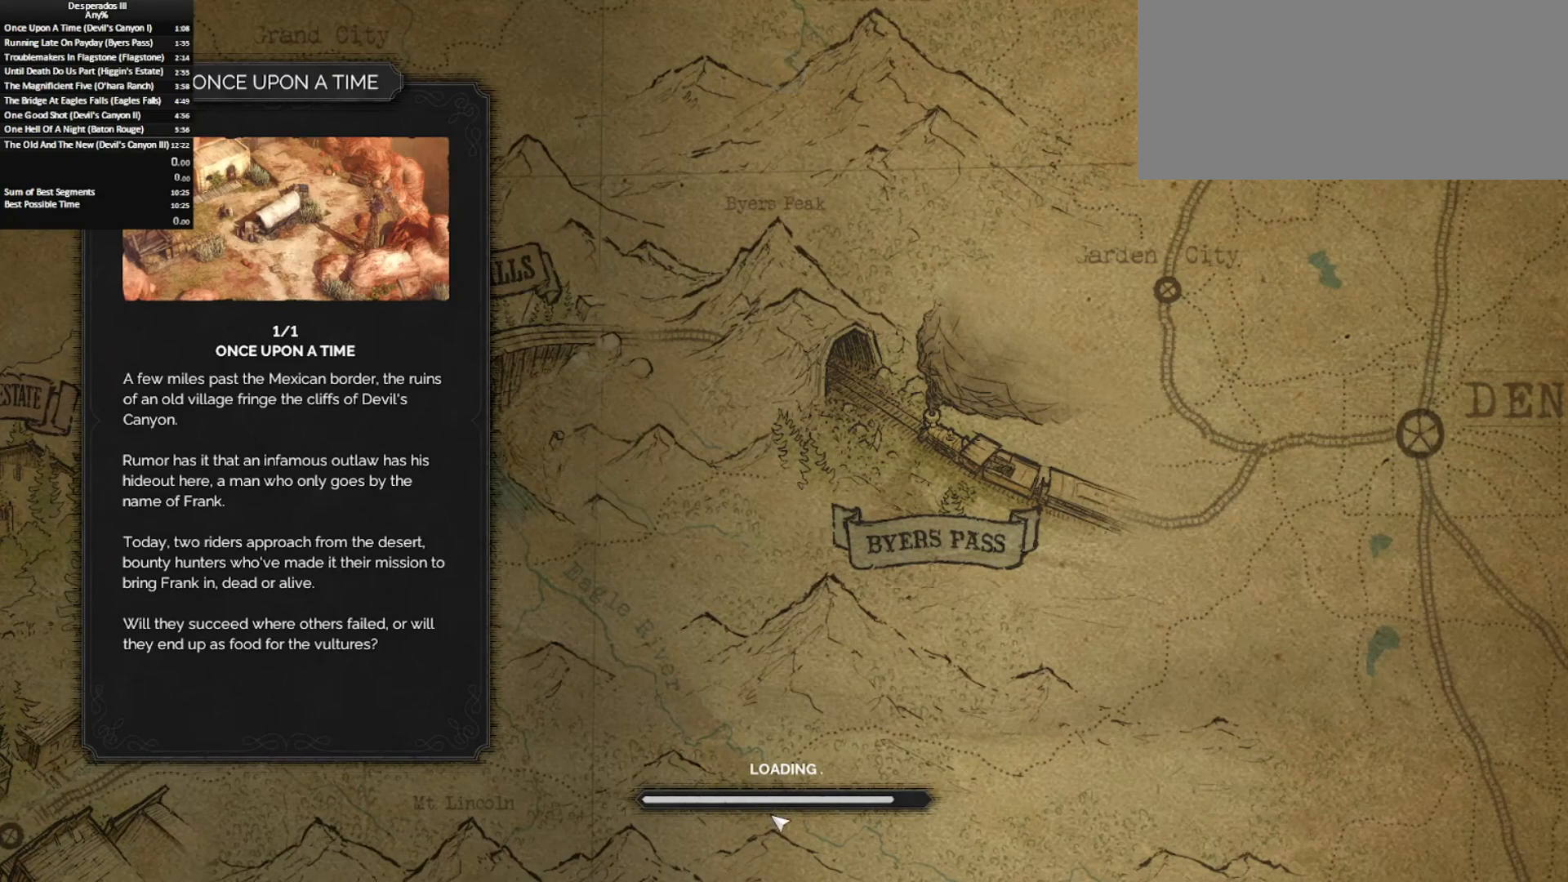
{"keys": [], "mouse": ["left"], "events": [[67, "mouse_left", "up"], [167, "mouse_left", "down"], [267, "mouse_left", "up"], [317, "mouse_left", "down"], [450, "mouse_left", "up"], [500, "mouse_left", "down"]]}
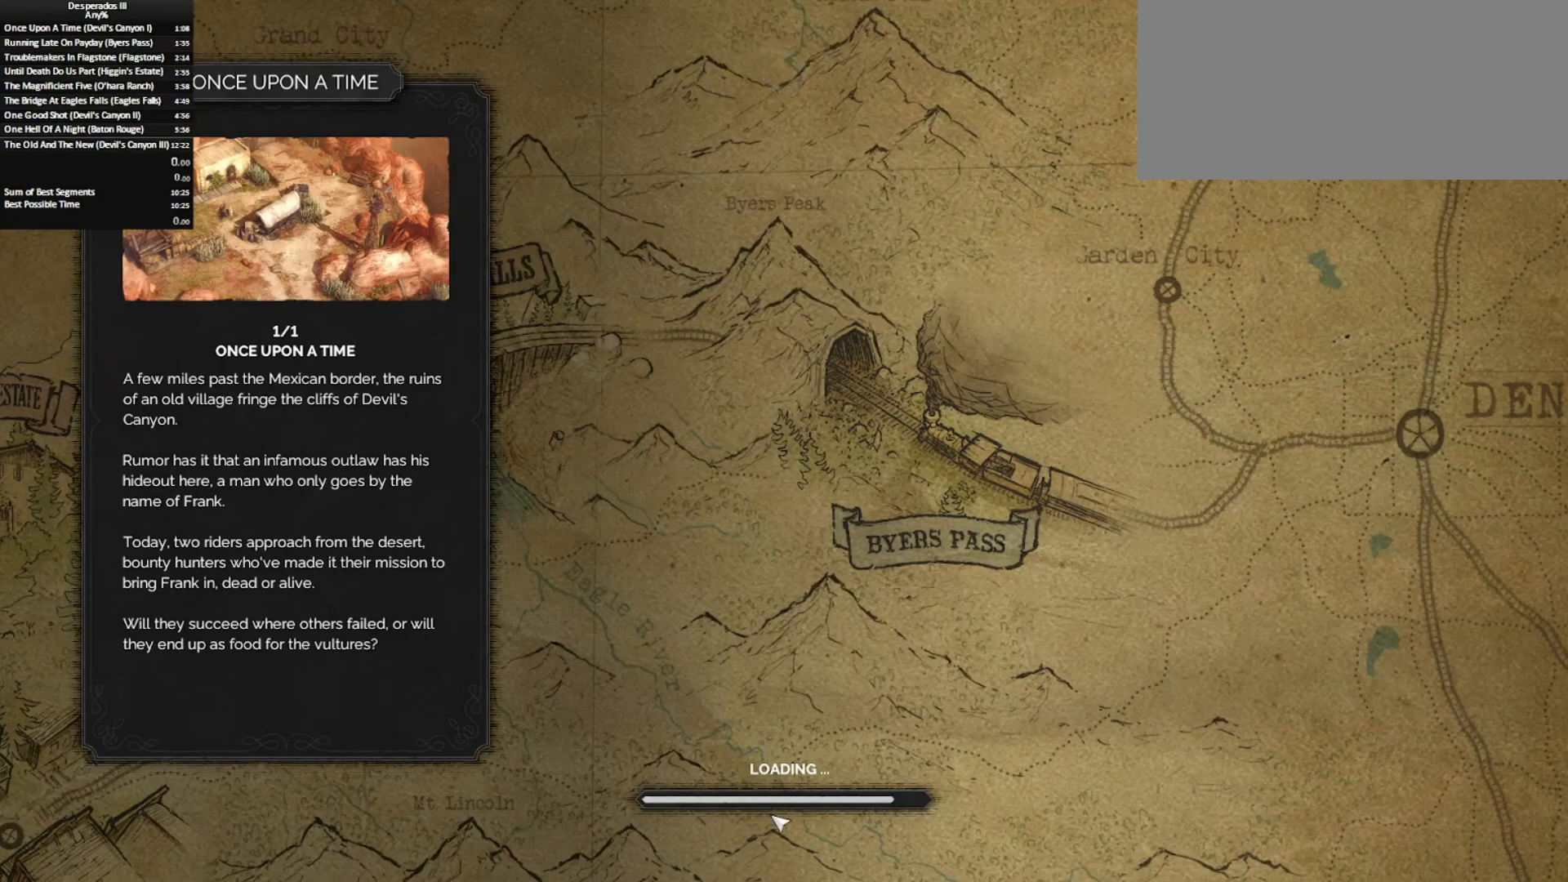
{"keys": [], "mouse": [], "events": [[83, "mouse_left", "up"], [183, "mouse_left", "down"], [283, "mouse_left", "up"], [317, "mouse_left", "down"], [417, "mouse_left", "up"]]}
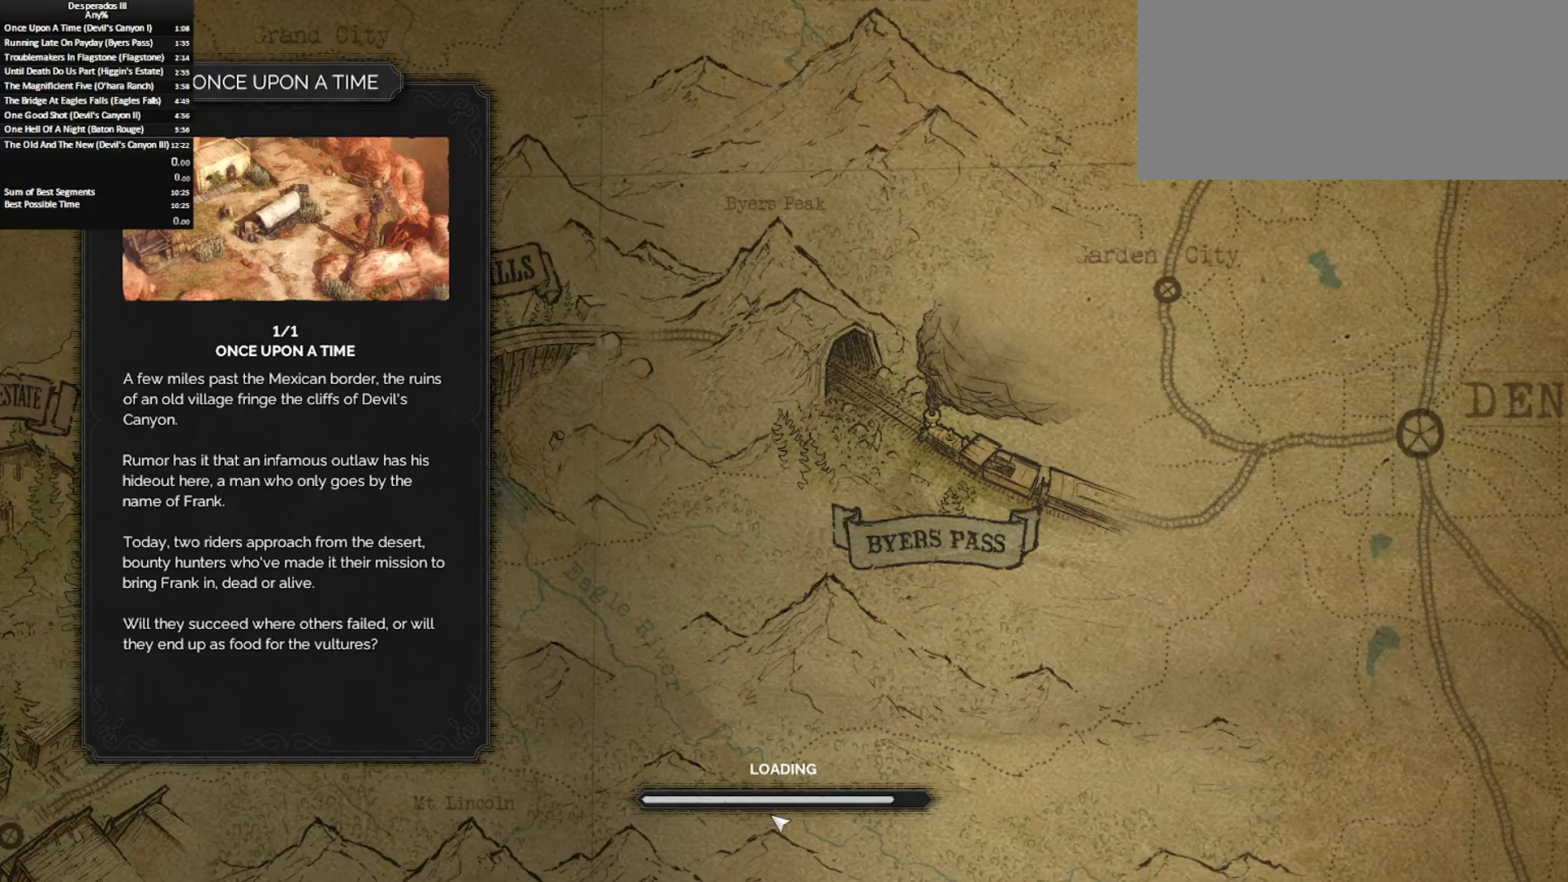
{"keys": [], "mouse": [], "events": [[17, "mouse_left", "down"], [117, "mouse_left", "up"], [200, "mouse_left", "down"], [283, "mouse_left", "up"], [383, "mouse_left", "down"], [483, "mouse_left", "up"]]}
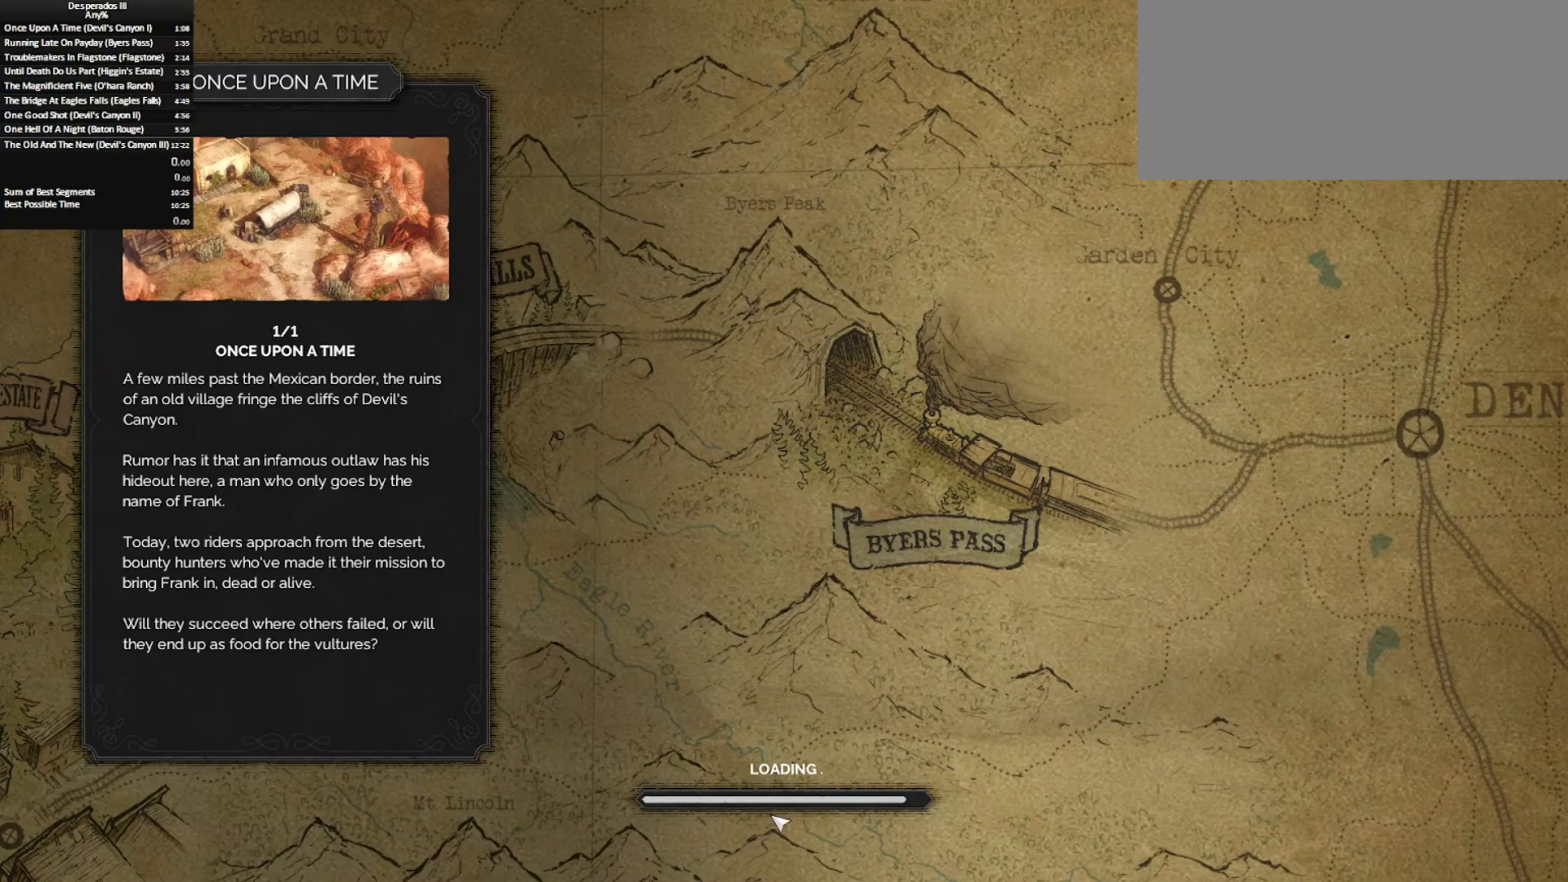
{"keys": [], "mouse": [], "events": [[33, "mouse_left", "down"], [117, "mouse_left", "up"], [217, "mouse_left", "down"], [317, "mouse_left", "up"], [367, "mouse_left", "down"], [500, "mouse_left", "up"]]}
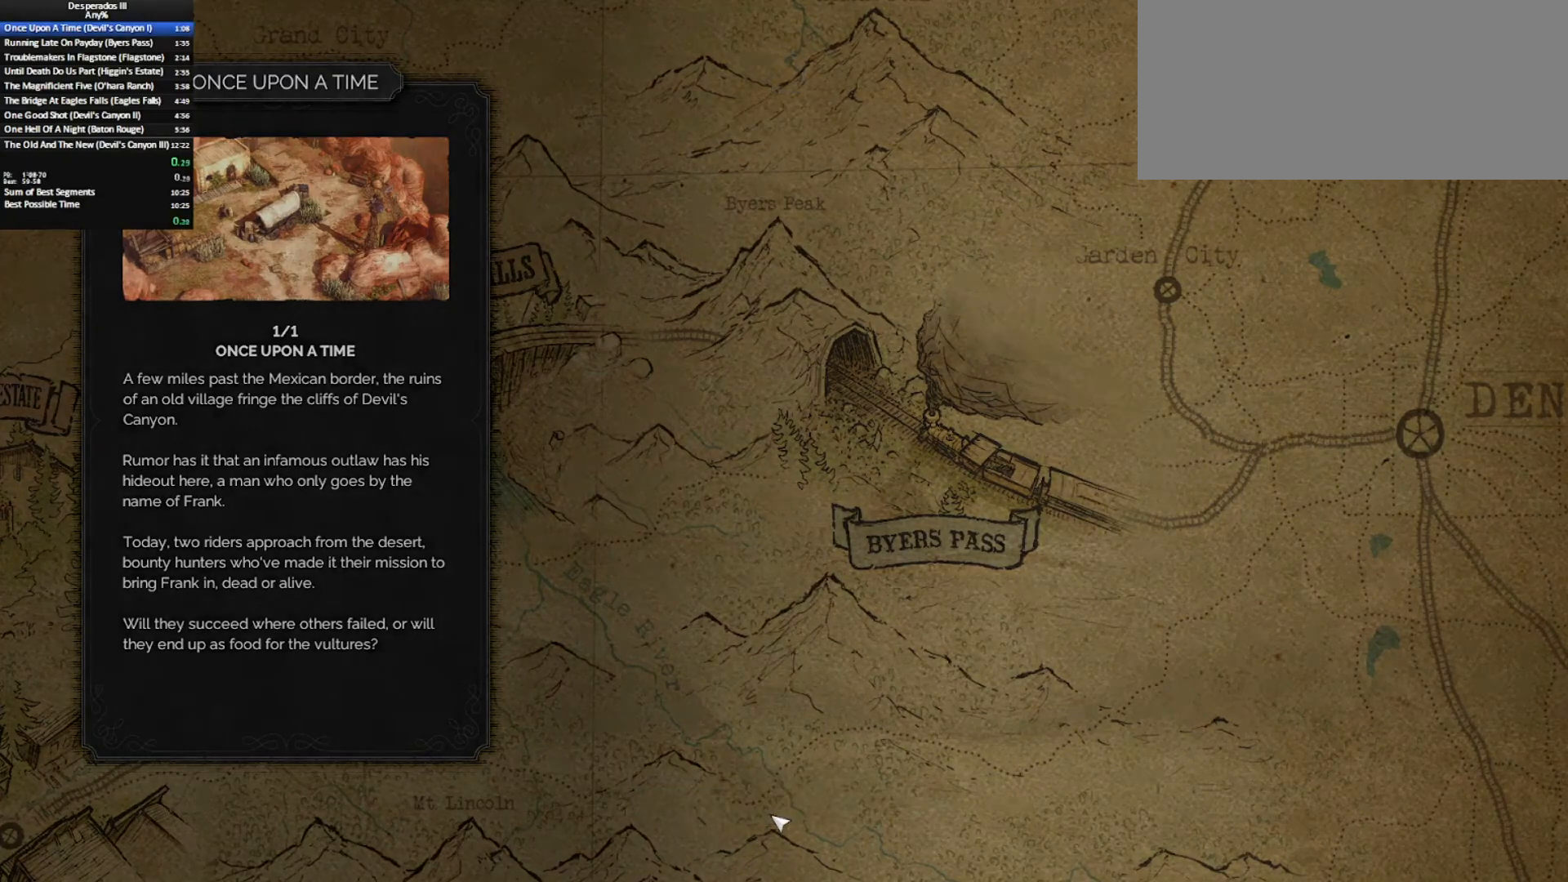
{"keys": [], "mouse": [], "events": [[33, "mouse_left", "down"], [133, "mouse_left", "up"], [233, "mouse_left", "down"], [333, "mouse_left", "up"]]}
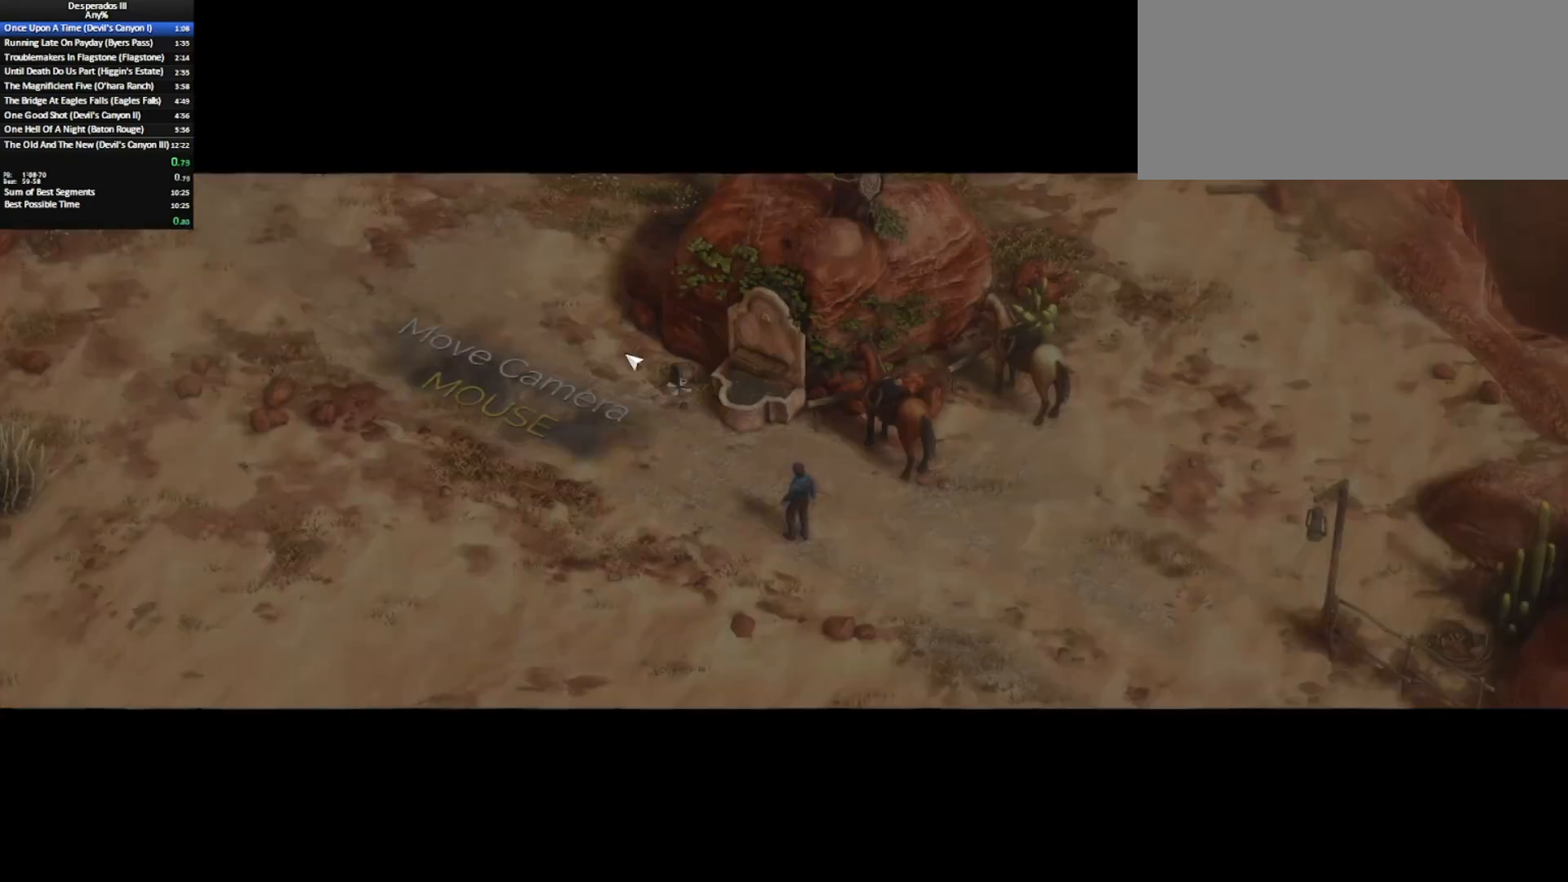
{"keys": [], "mouse": [], "events": [[50, "c", "down"], [100, "mouse_left", "down"], [150, "c", "up"], [200, "mouse_left", "up"], [250, "mouse_left", "down"], [333, "mouse_left", "up"]]}
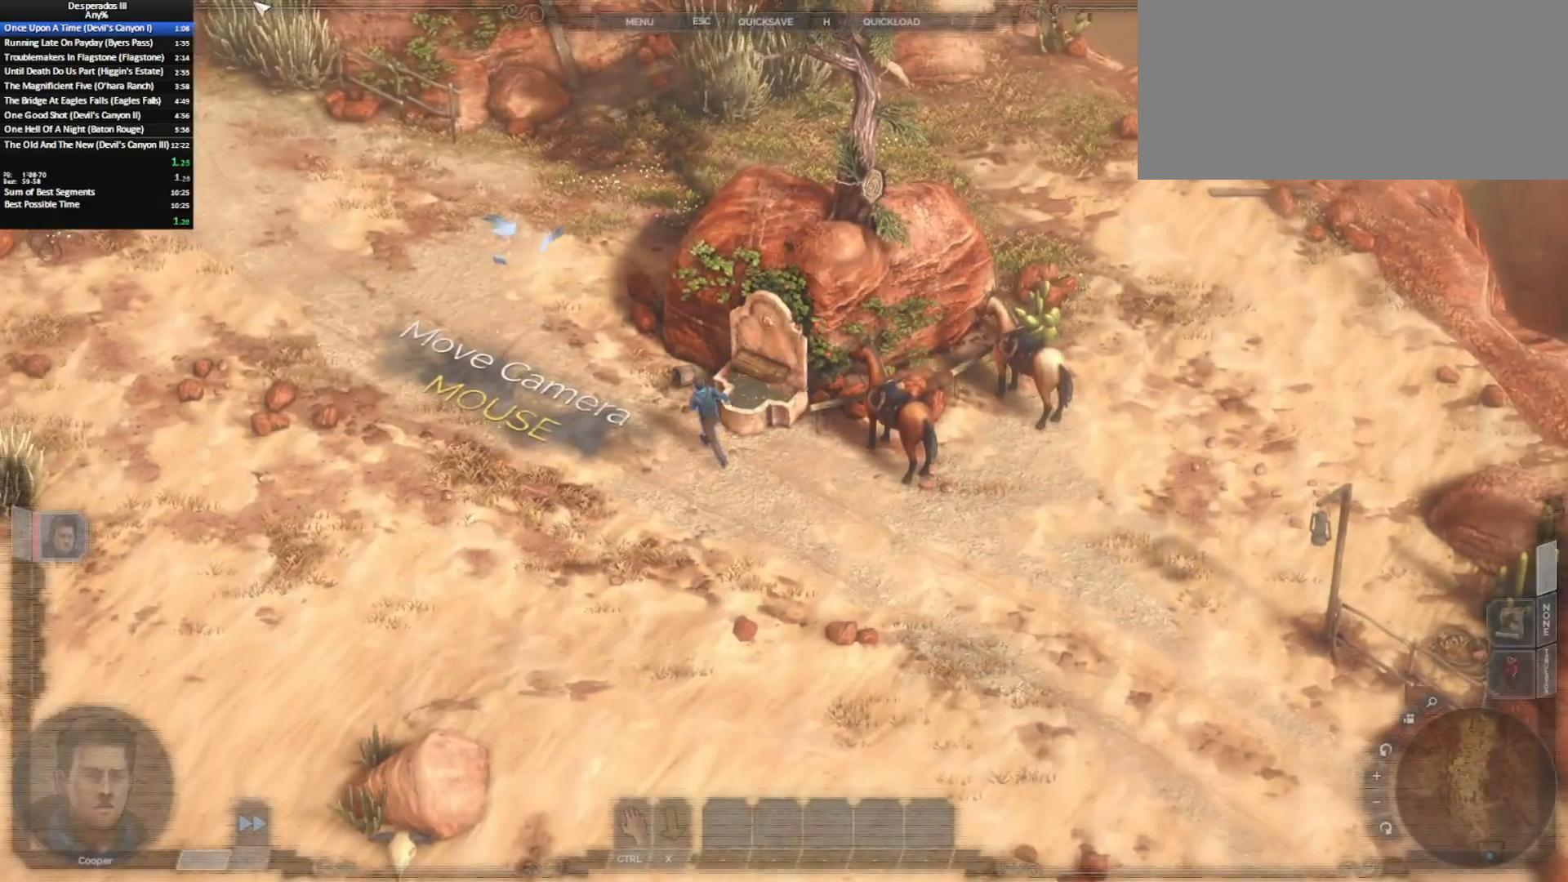
{"keys": [], "mouse": [], "events": [[400, "mouse_left", "down"], [450, "mouse_left", "up"]]}
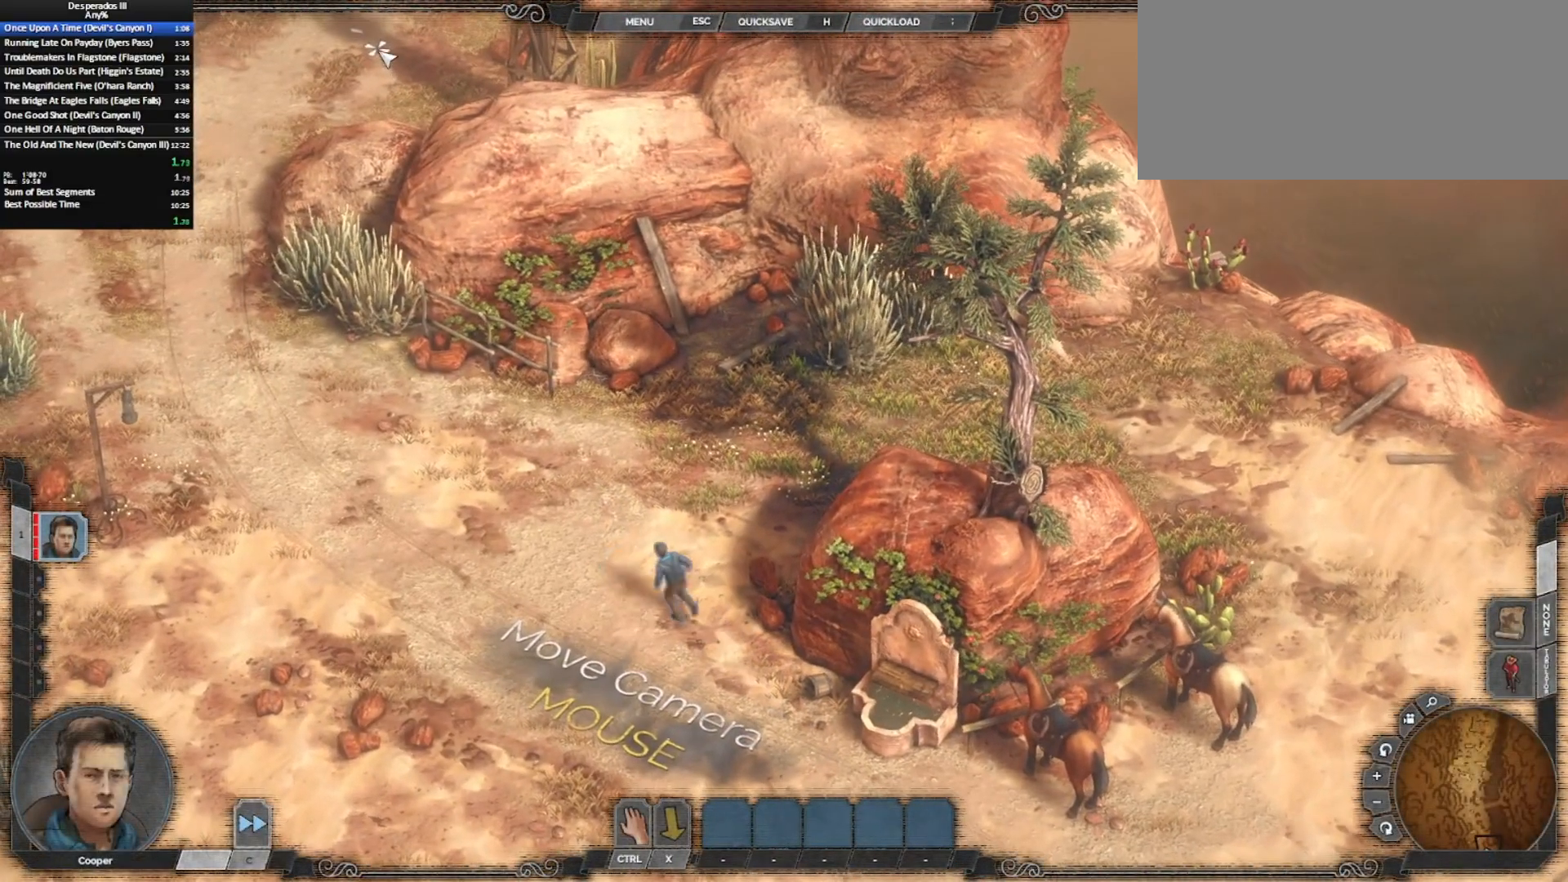
{"keys": [], "mouse": ["wheel_down"], "events": [[50, "mouse_left", "down"], [83, "mouse_left", "up"], [367, "mouse_wheel_down", "down"]]}
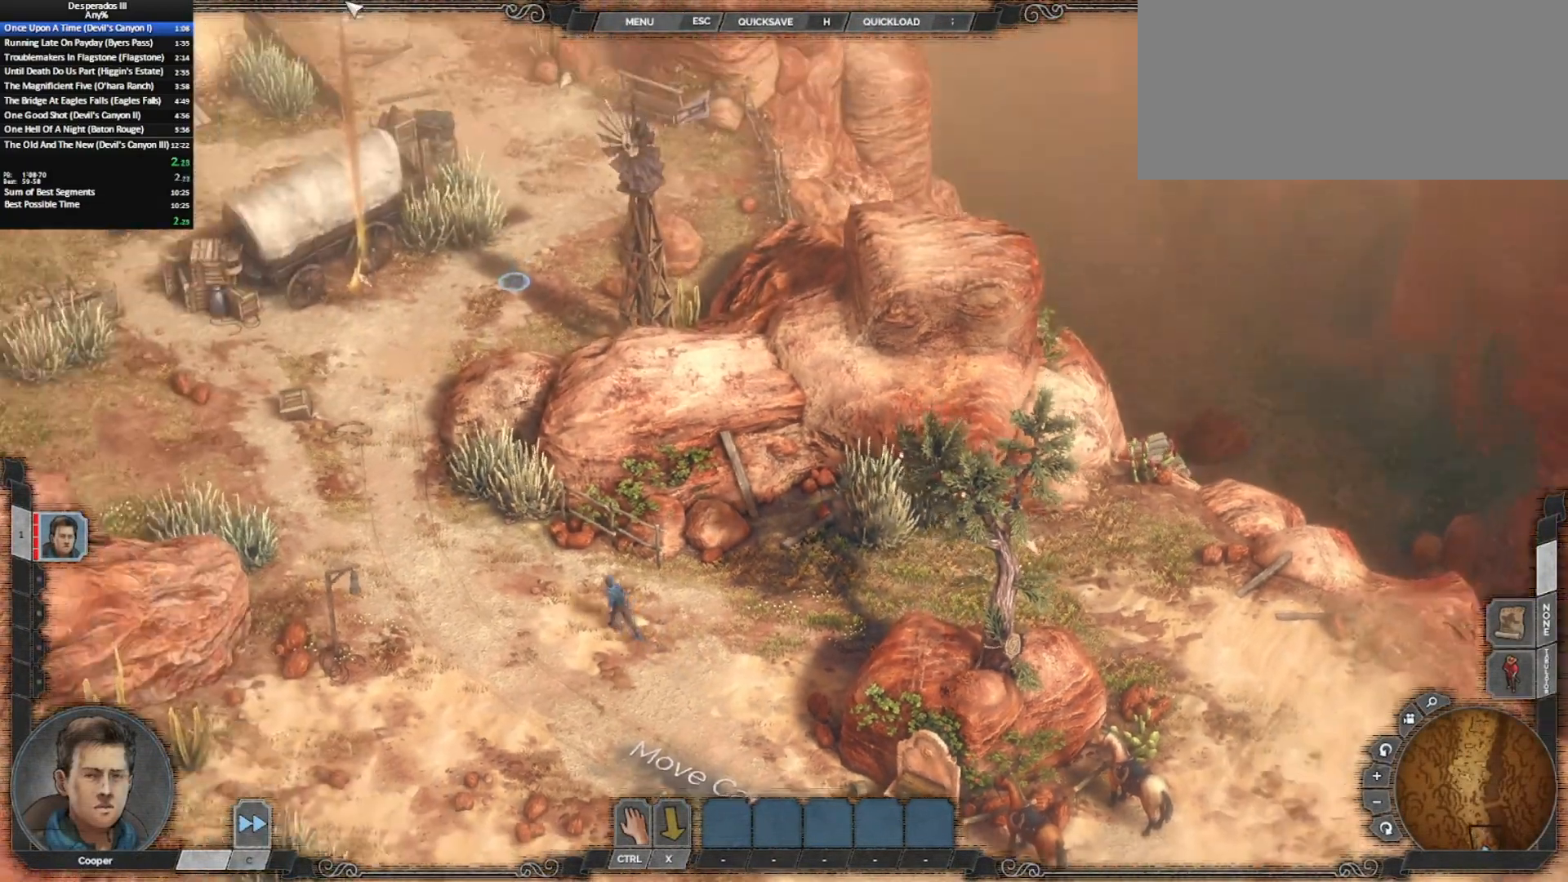
{"keys": ["ctrl_l"], "mouse": [], "events": [[17, "mouse_wheel_down", "up"], [200, "mouse_wheel_down", "down"], [333, "mouse_wheel_down", "up"], [483, "ctrl_l", "down"]]}
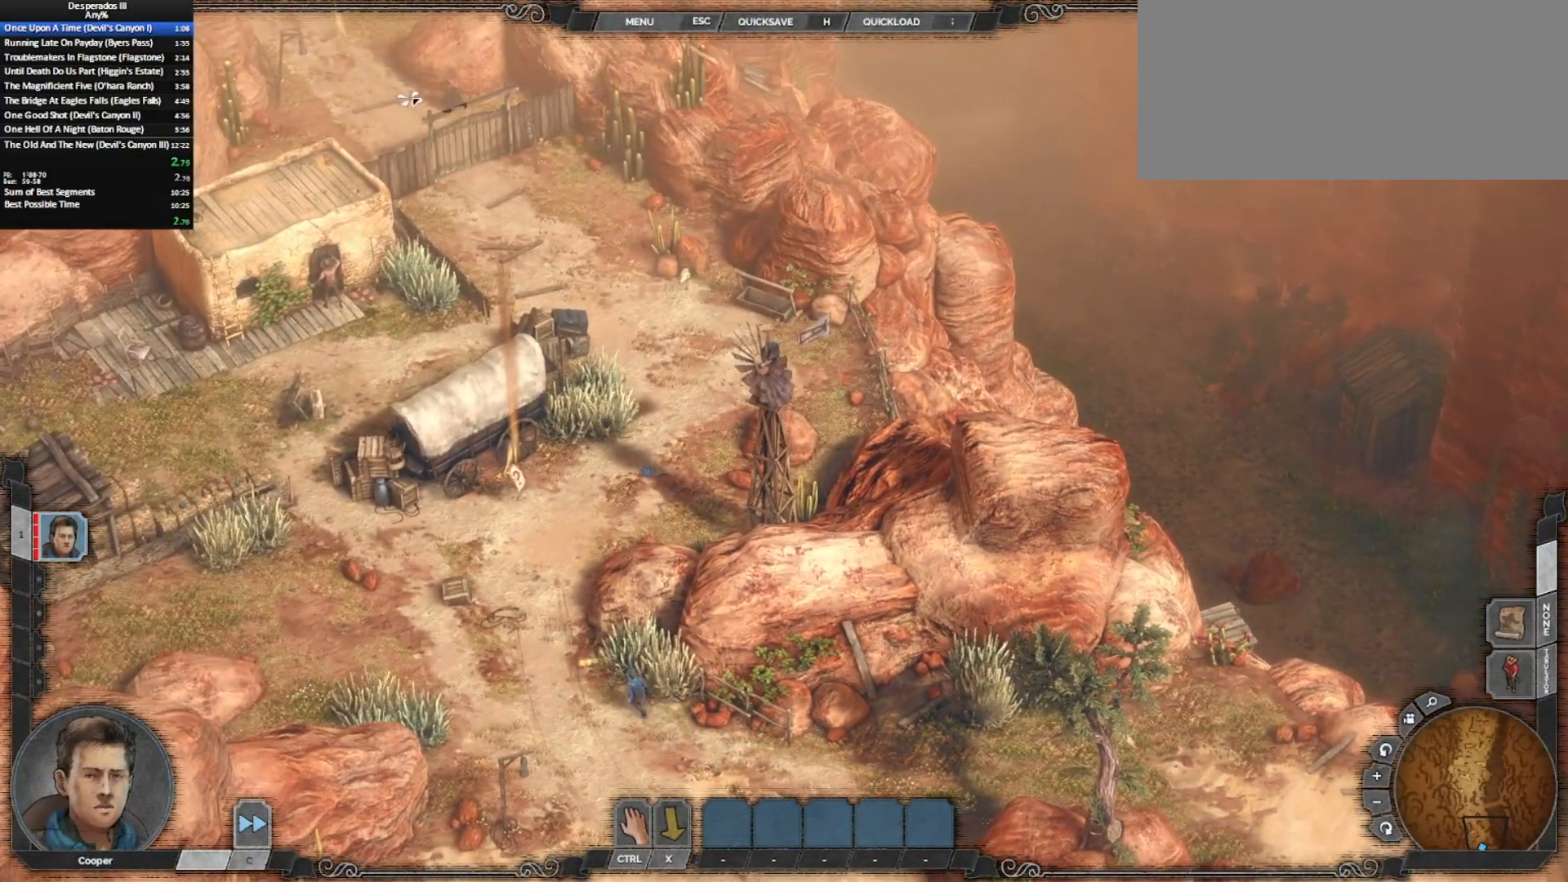
{"keys": ["ctrl_l"], "mouse": [], "events": [[67, "mouse_left", "down"], [167, "mouse_left", "up"], [217, "mouse_left", "down"], [317, "mouse_left", "up"]]}
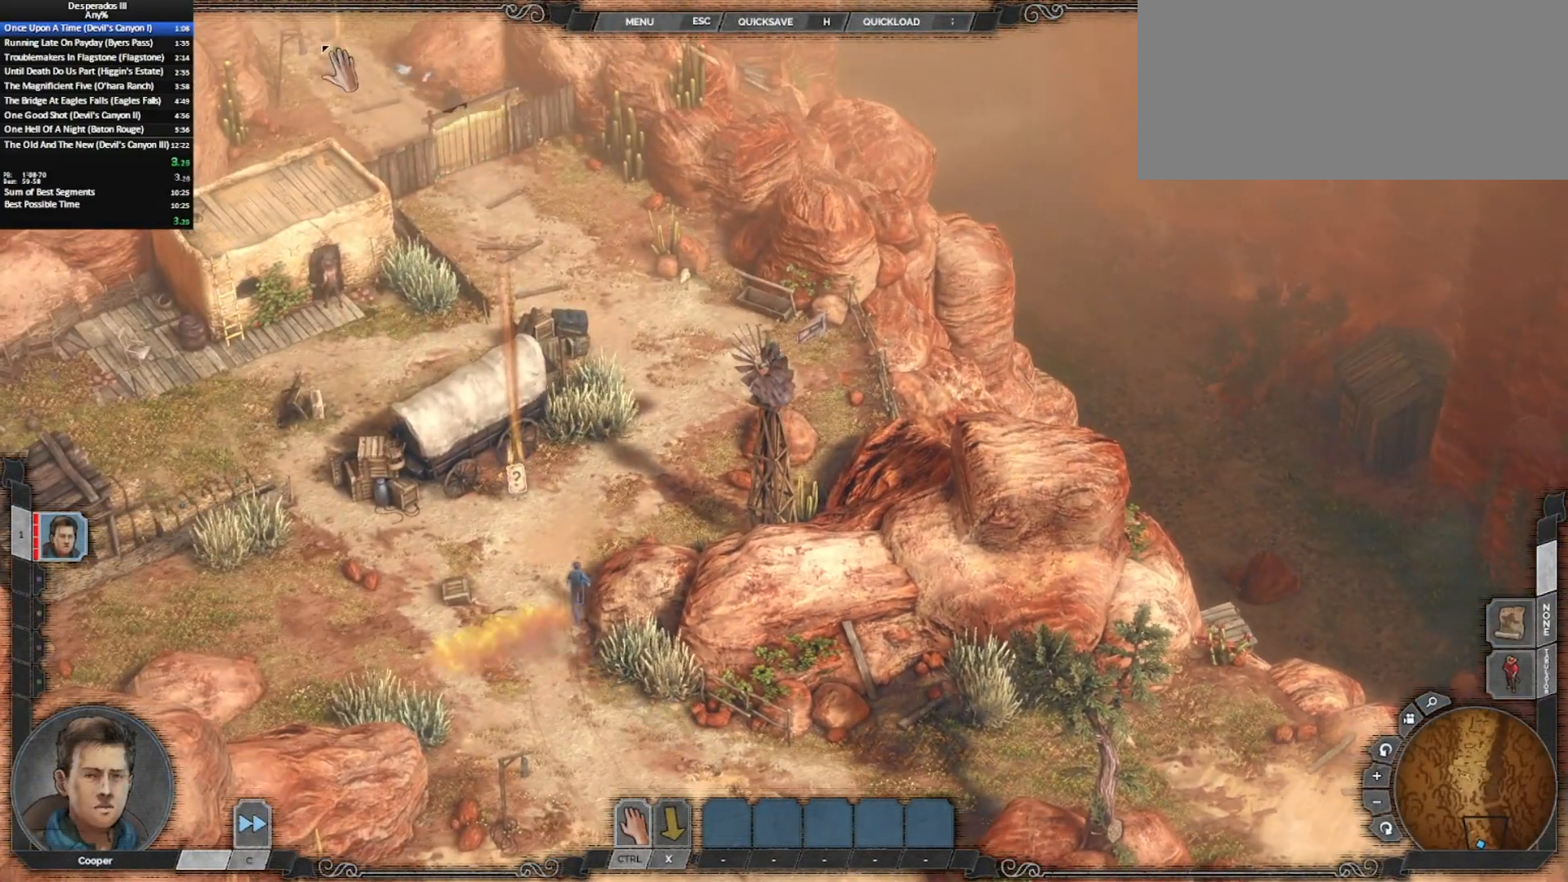
{"keys": ["ctrl_l"], "mouse": [], "events": [[133, "mouse_left", "down"], [183, "mouse_left", "up"], [267, "mouse_left", "down"], [317, "mouse_left", "up"], [417, "mouse_left", "down"], [467, "mouse_left", "up"]]}
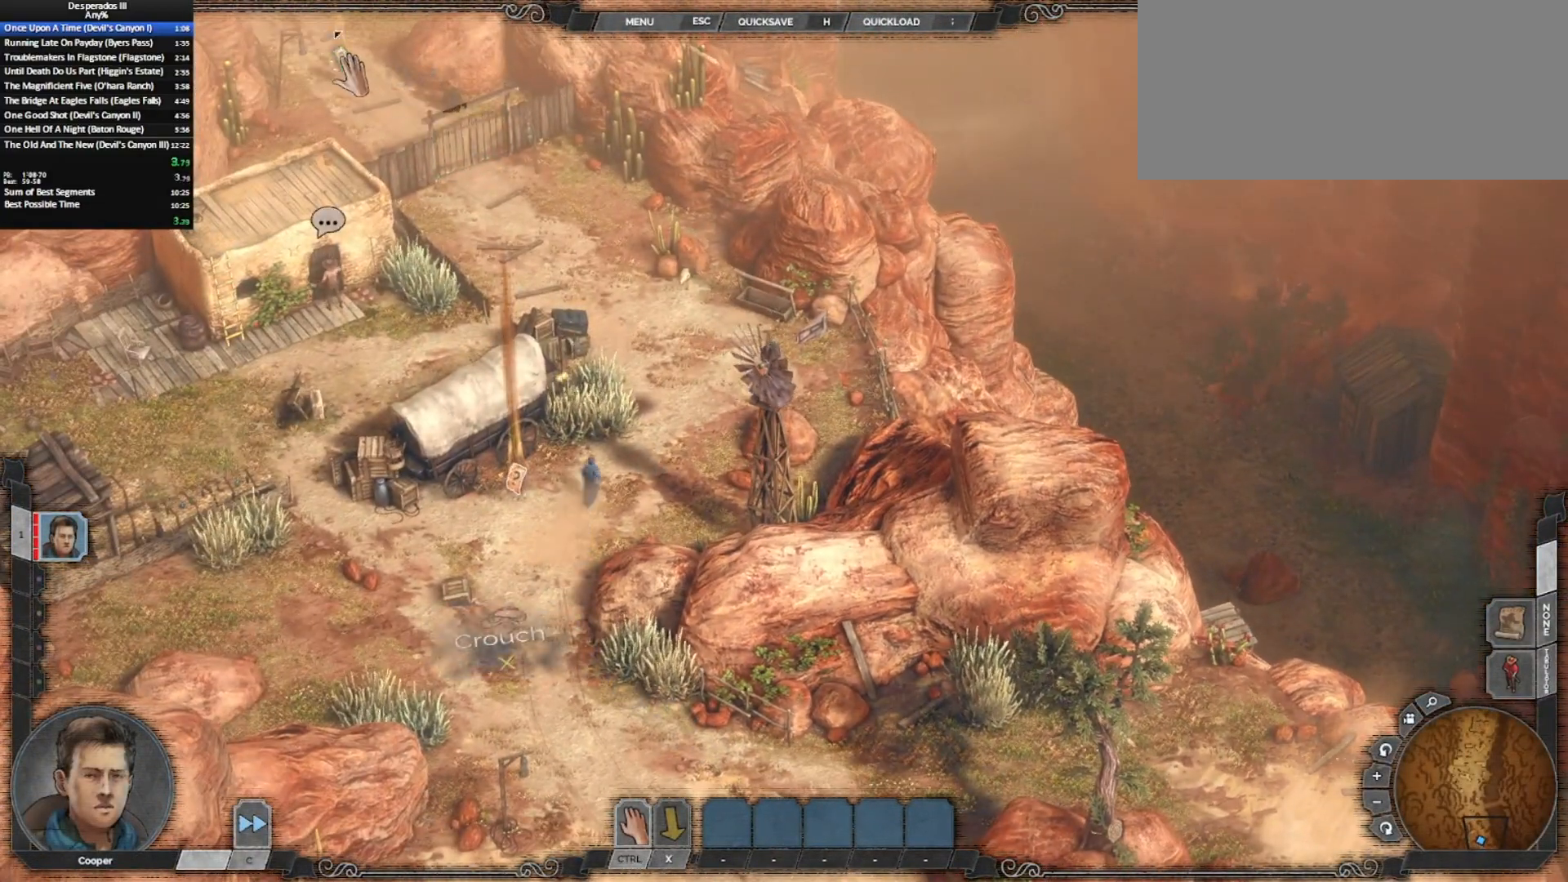
{"keys": [], "mouse": [], "events": [[150, "ctrl_l", "up"], [200, "mouse_wheel_down", "down"], [383, "mouse_wheel_down", "up"]]}
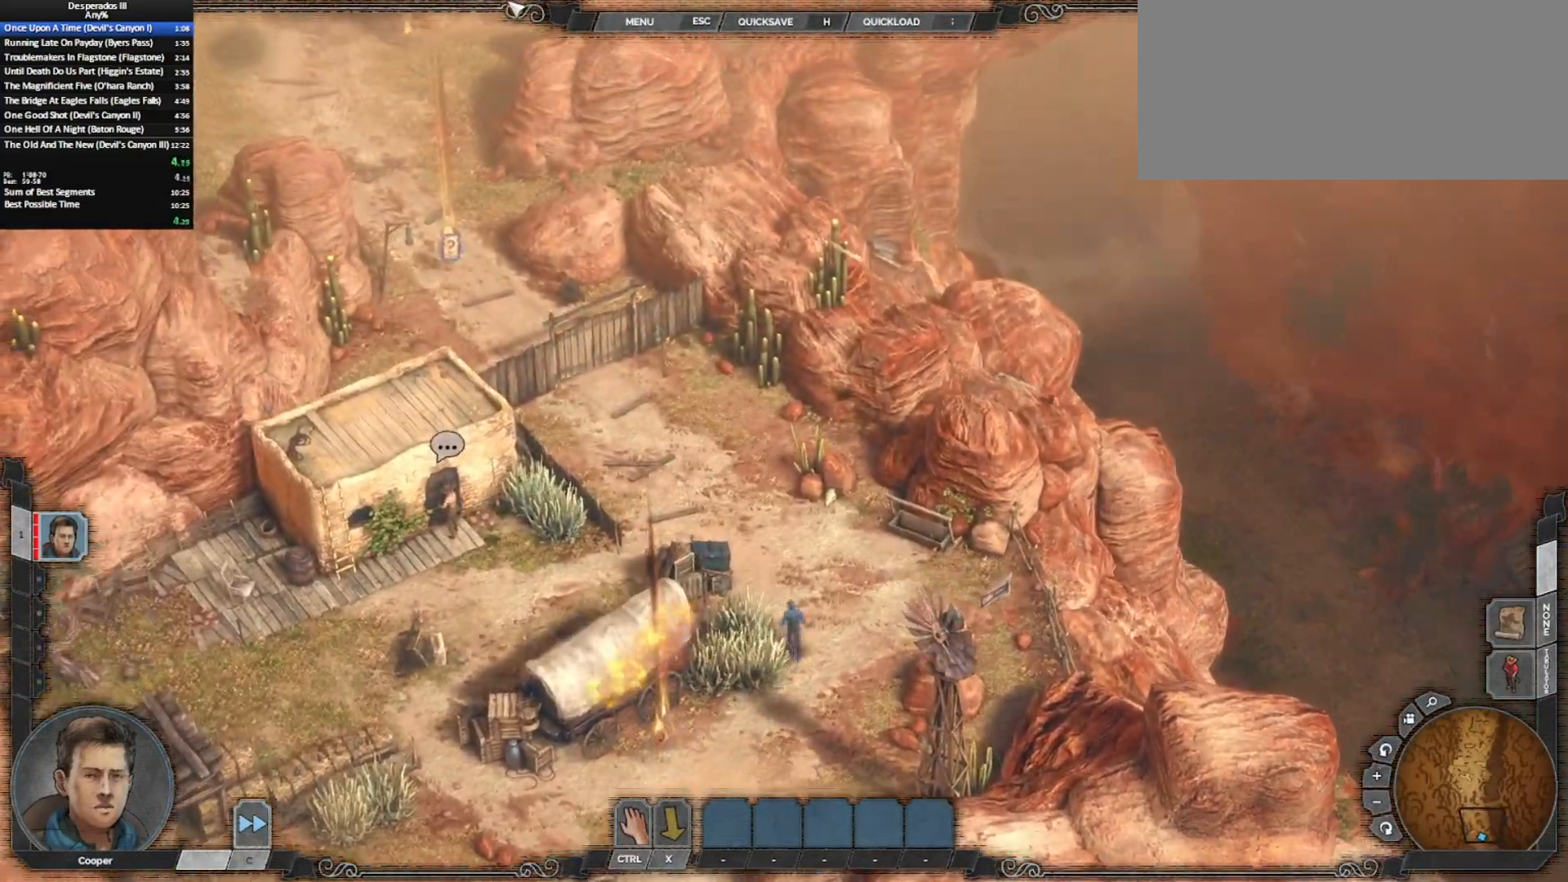
{"keys": [], "mouse": [], "events": []}
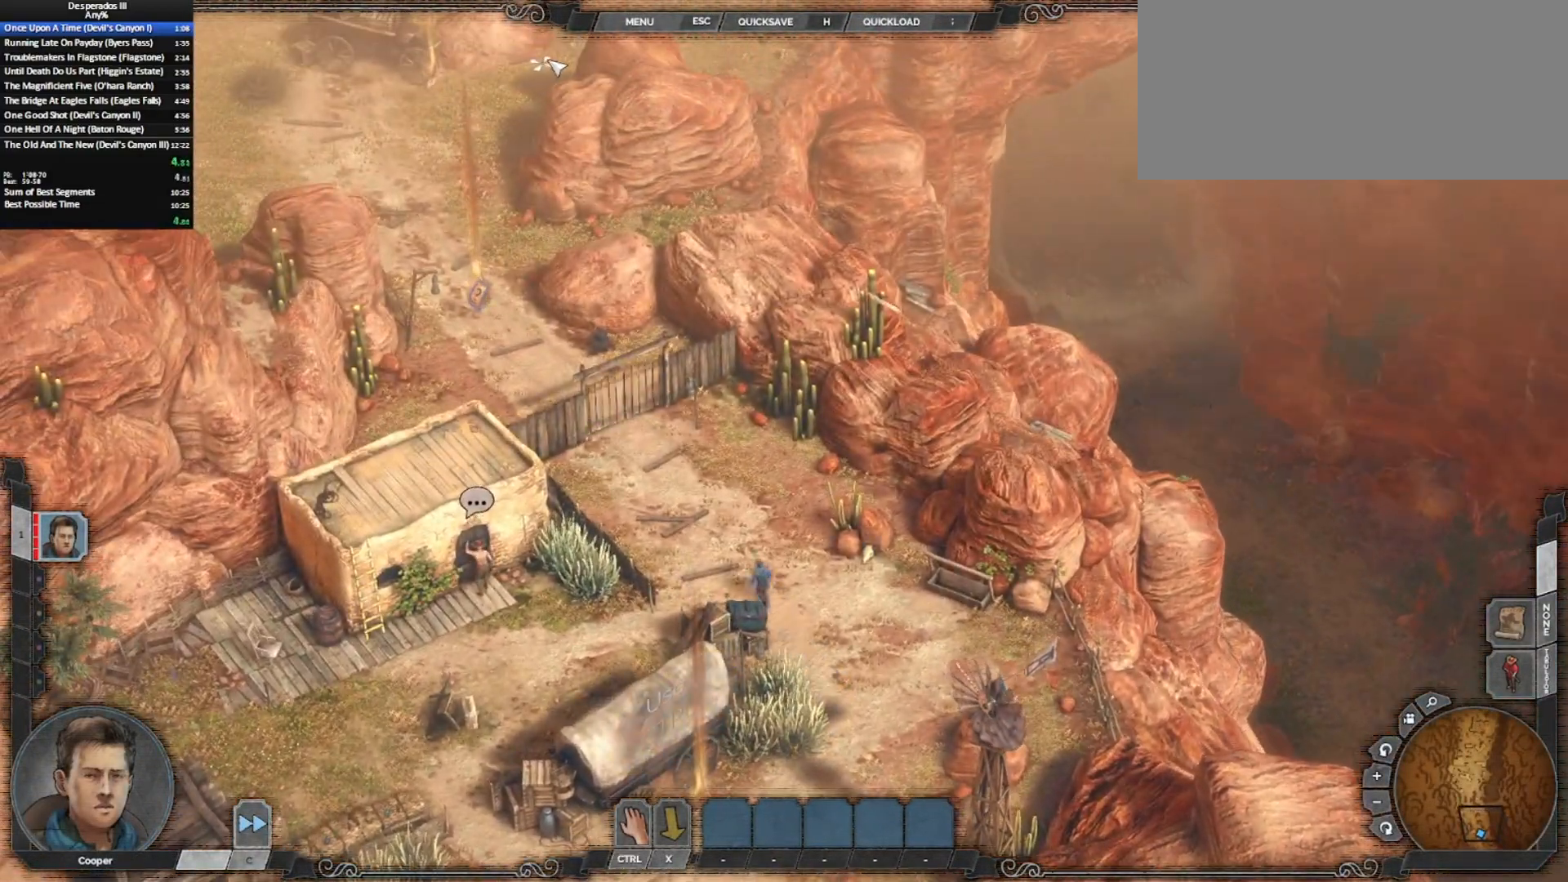
{"keys": [], "mouse": [], "events": []}
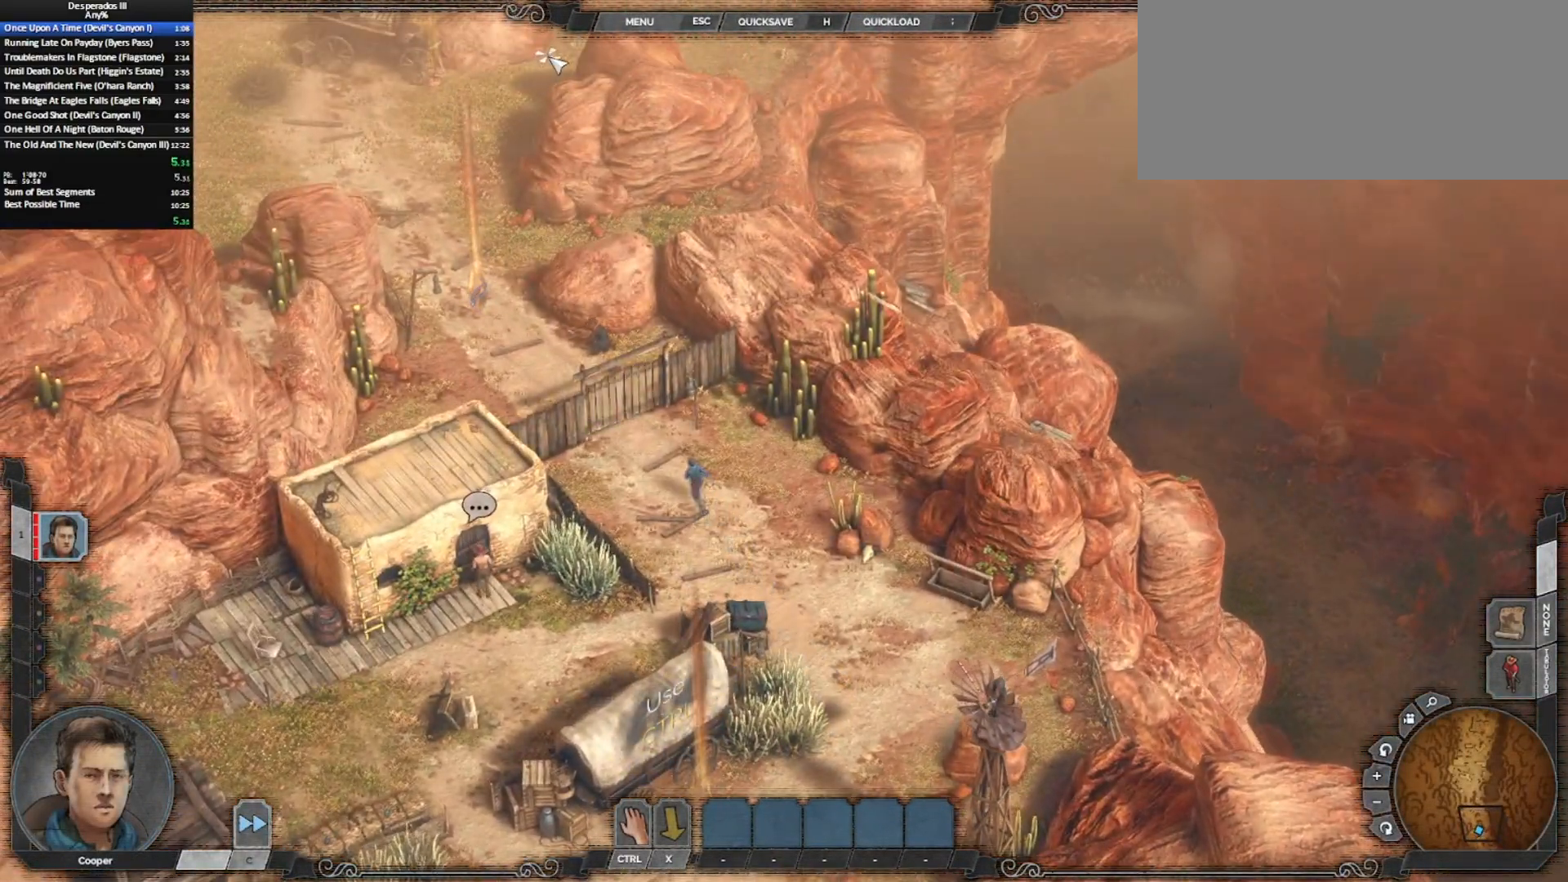
{"keys": [], "mouse": [], "events": []}
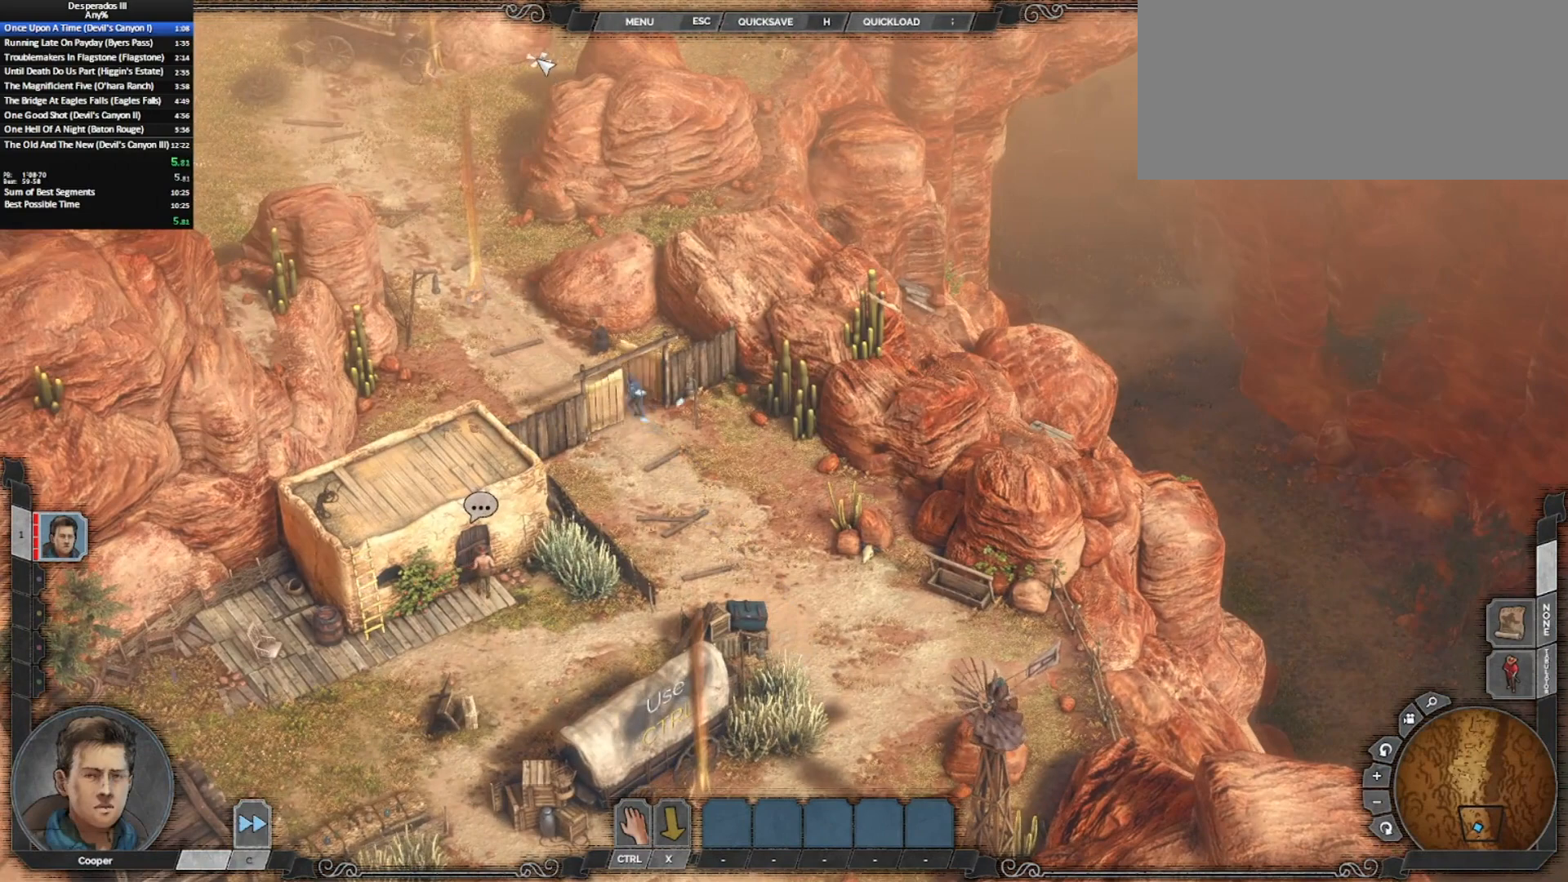
{"keys": [], "mouse": [], "events": []}
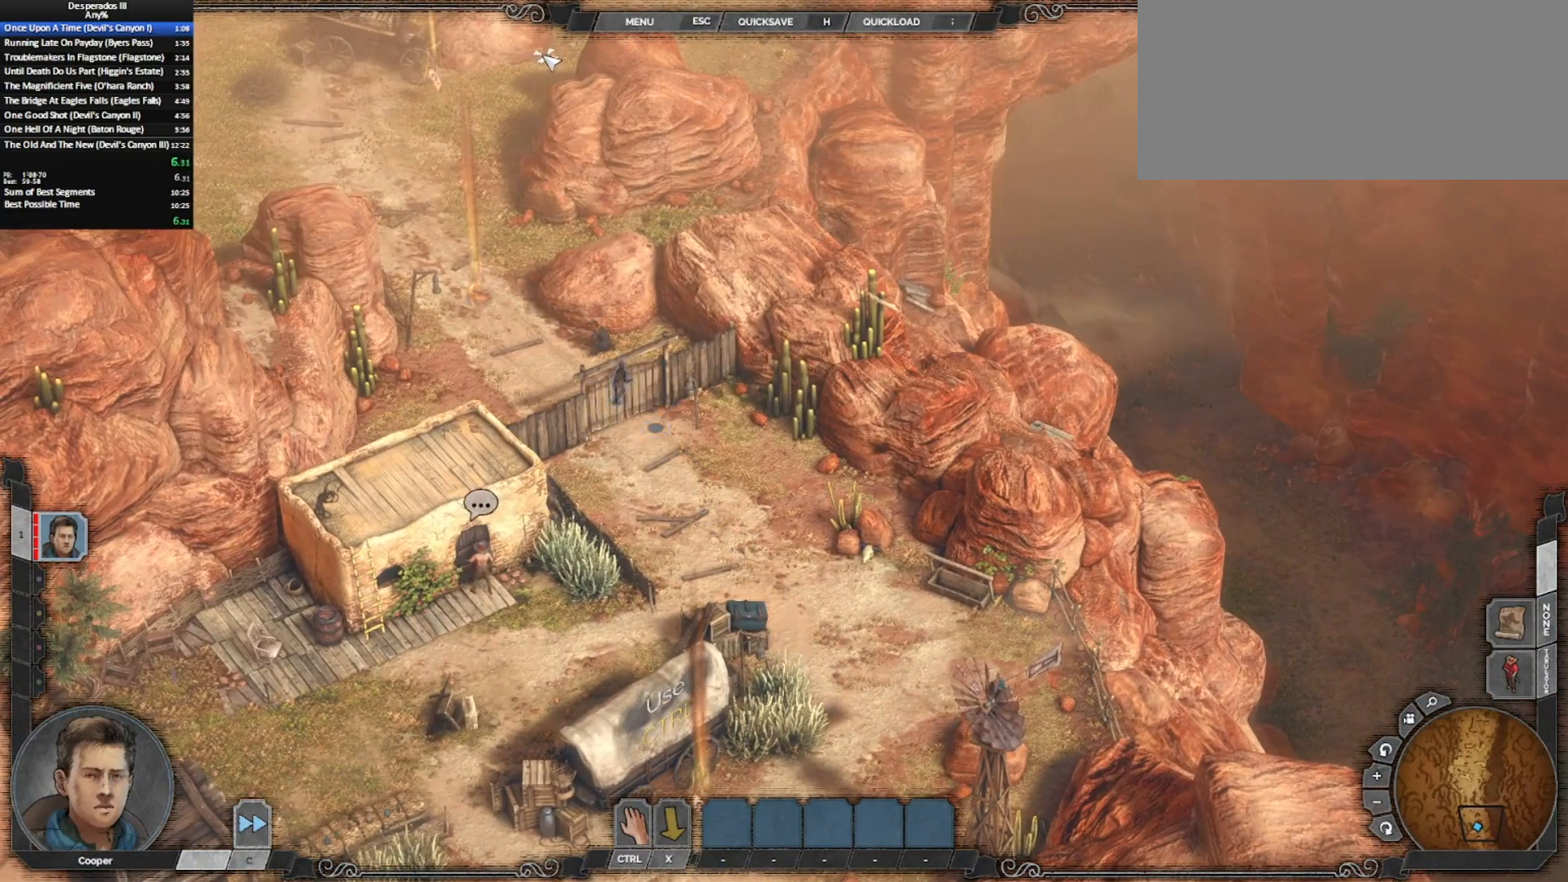
{"keys": [], "mouse": [], "events": []}
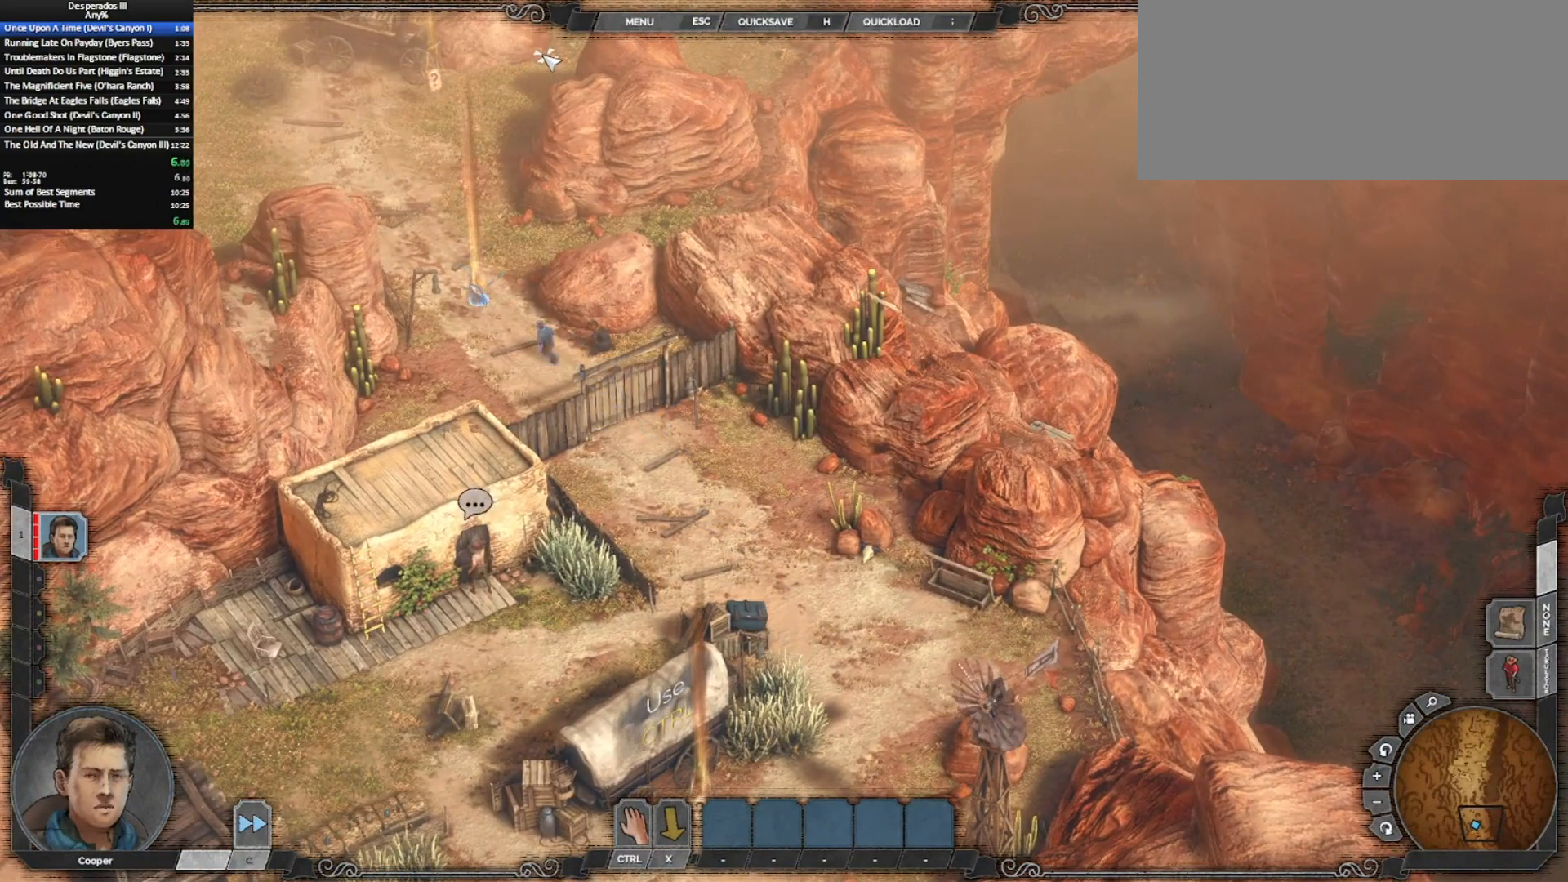
{"keys": [], "mouse": [], "events": [[383, "space", "down"], [433, "mouse_left", "down"], [467, "mouse_left", "up"], [467, "space", "up"]]}
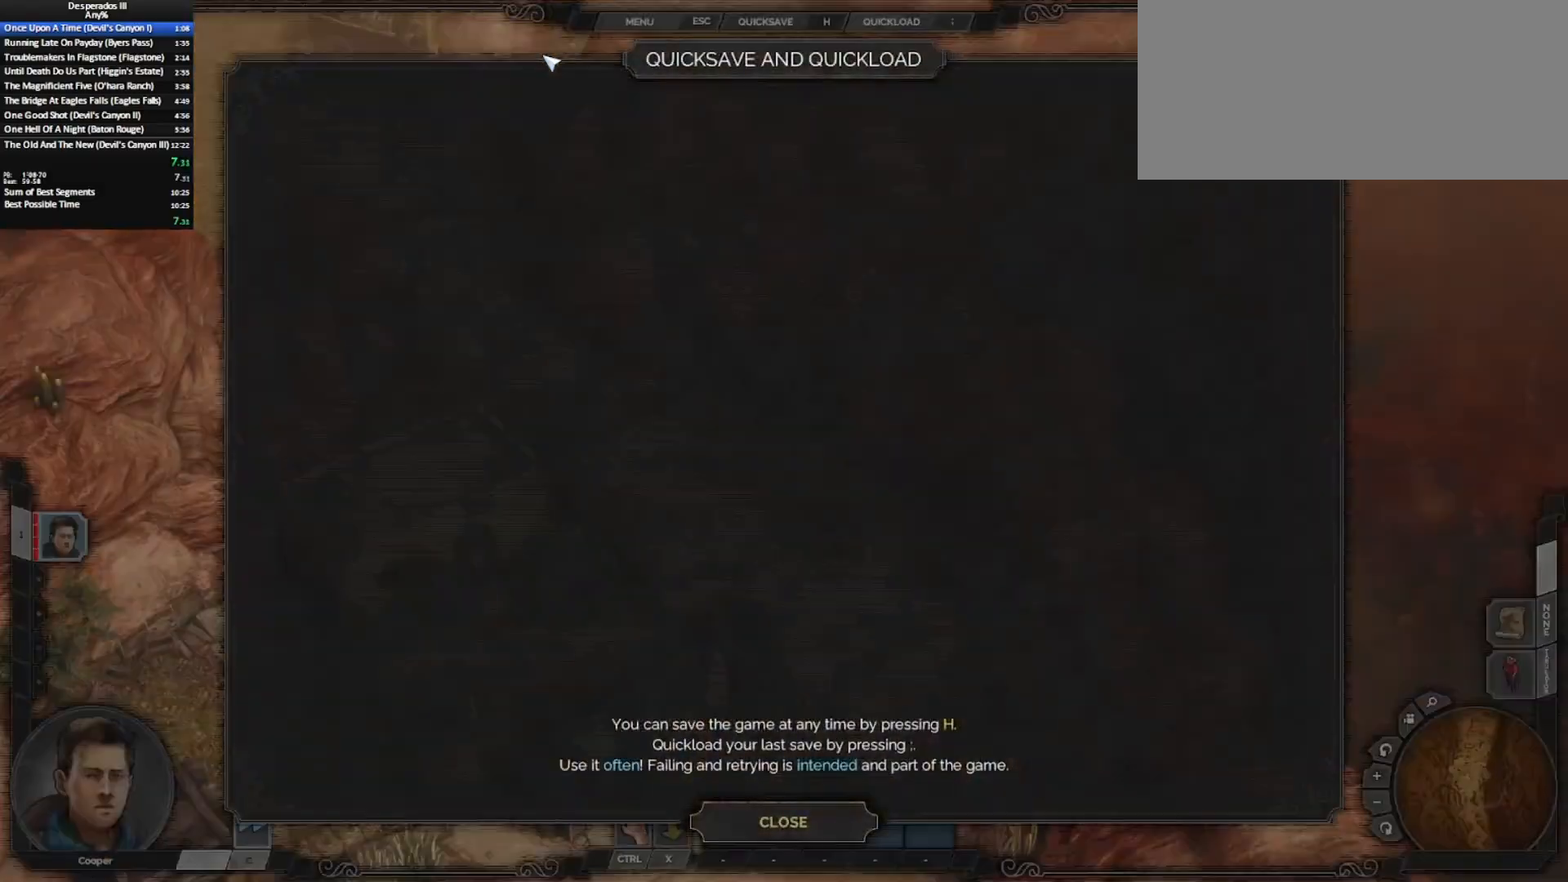
{"keys": [], "mouse": [], "events": [[67, "mouse_left", "down"], [117, "mouse_left", "up"], [217, "mouse_left", "down"], [300, "mouse_left", "up"]]}
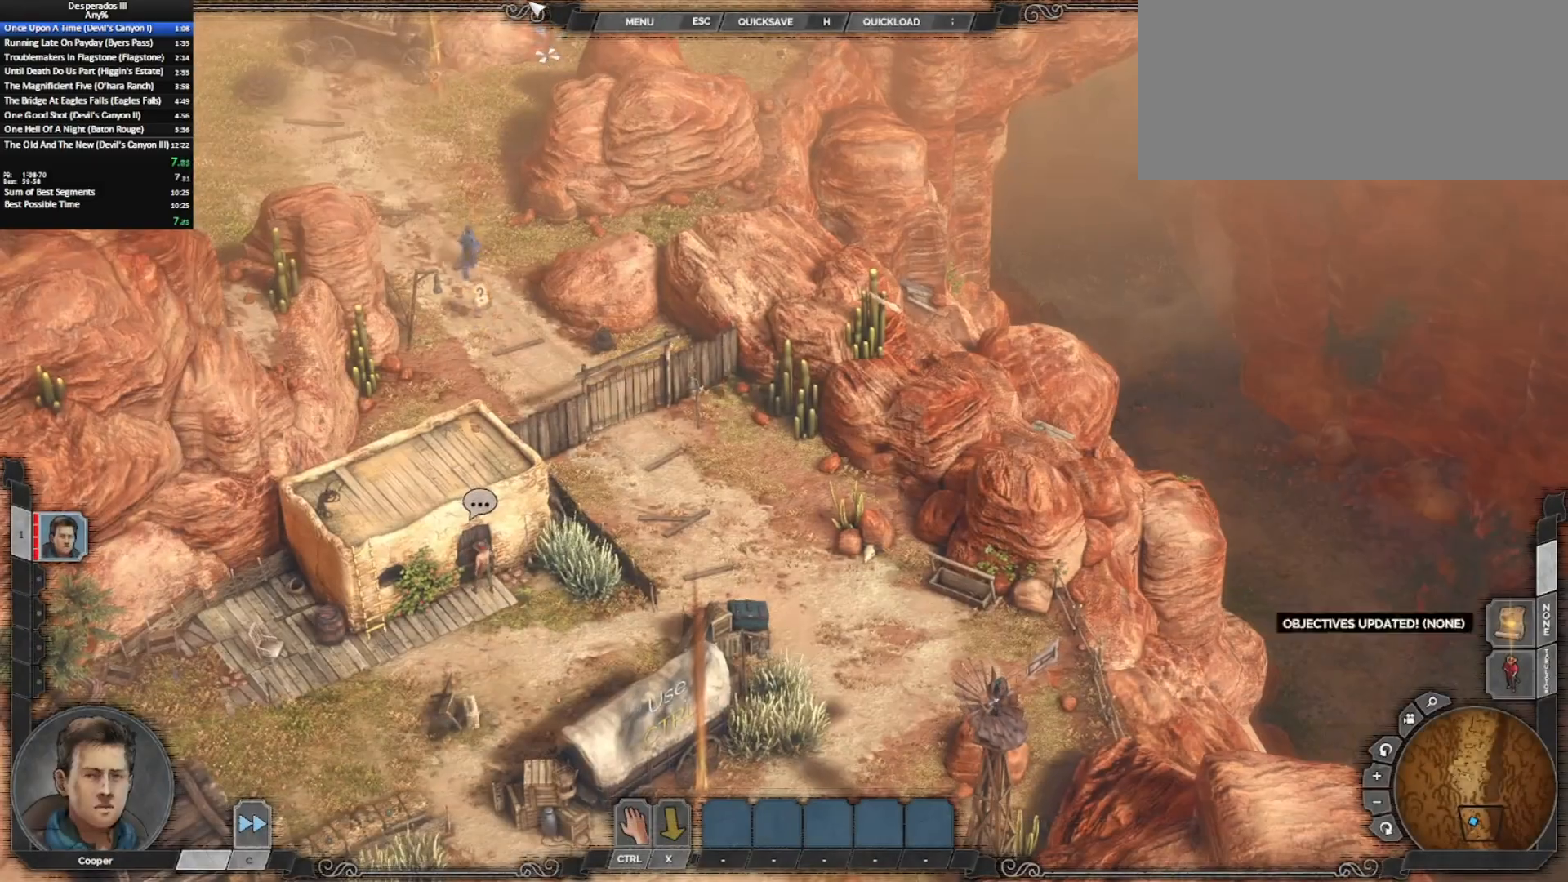
{"keys": [], "mouse": []}
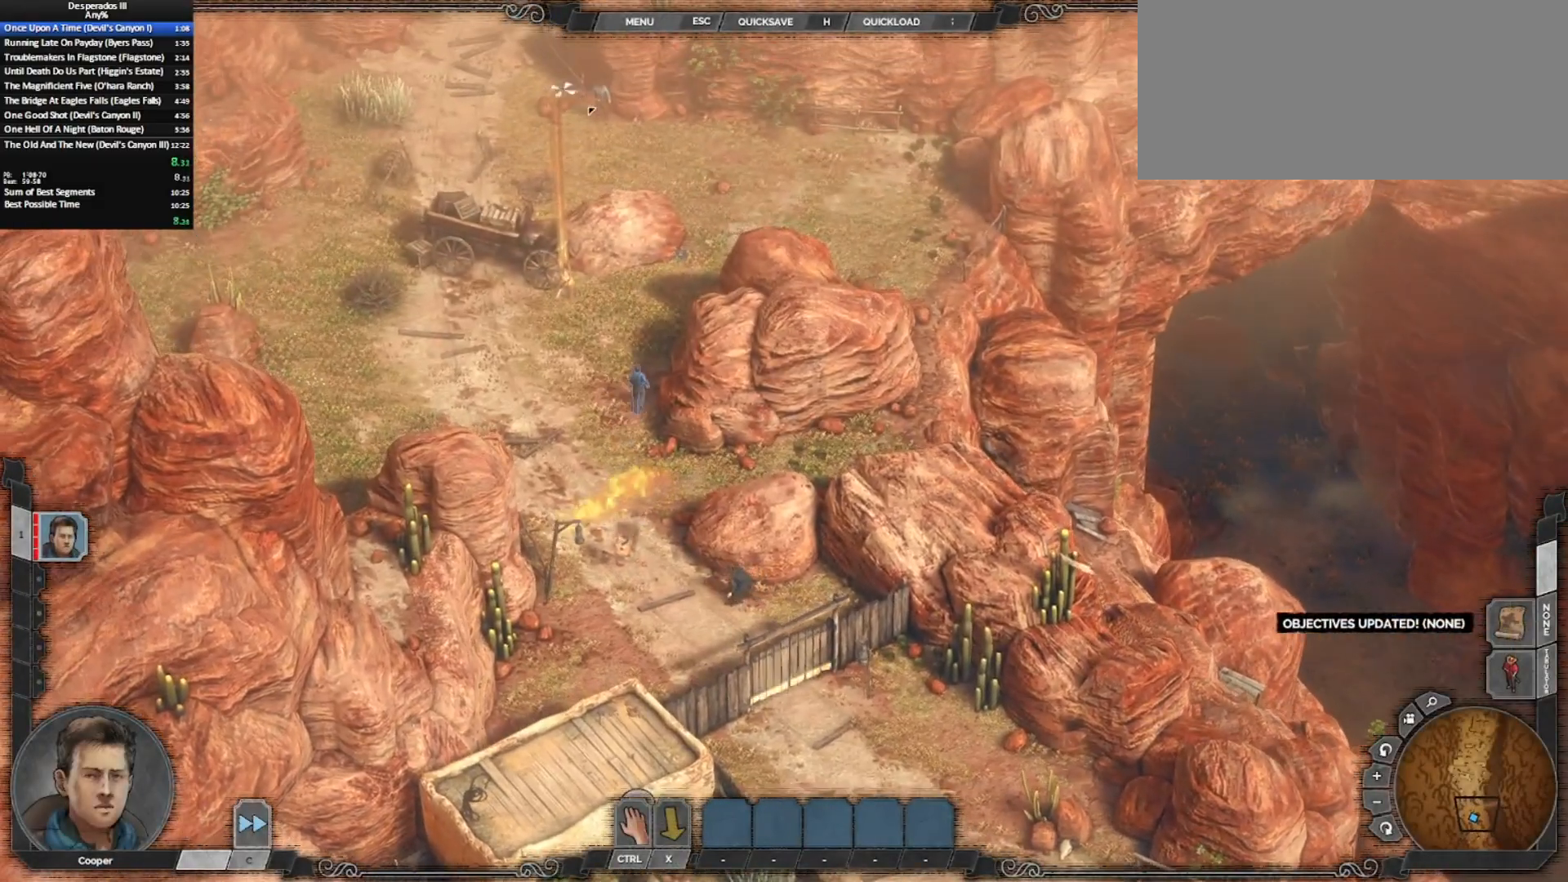
{"keys": [], "mouse": []}
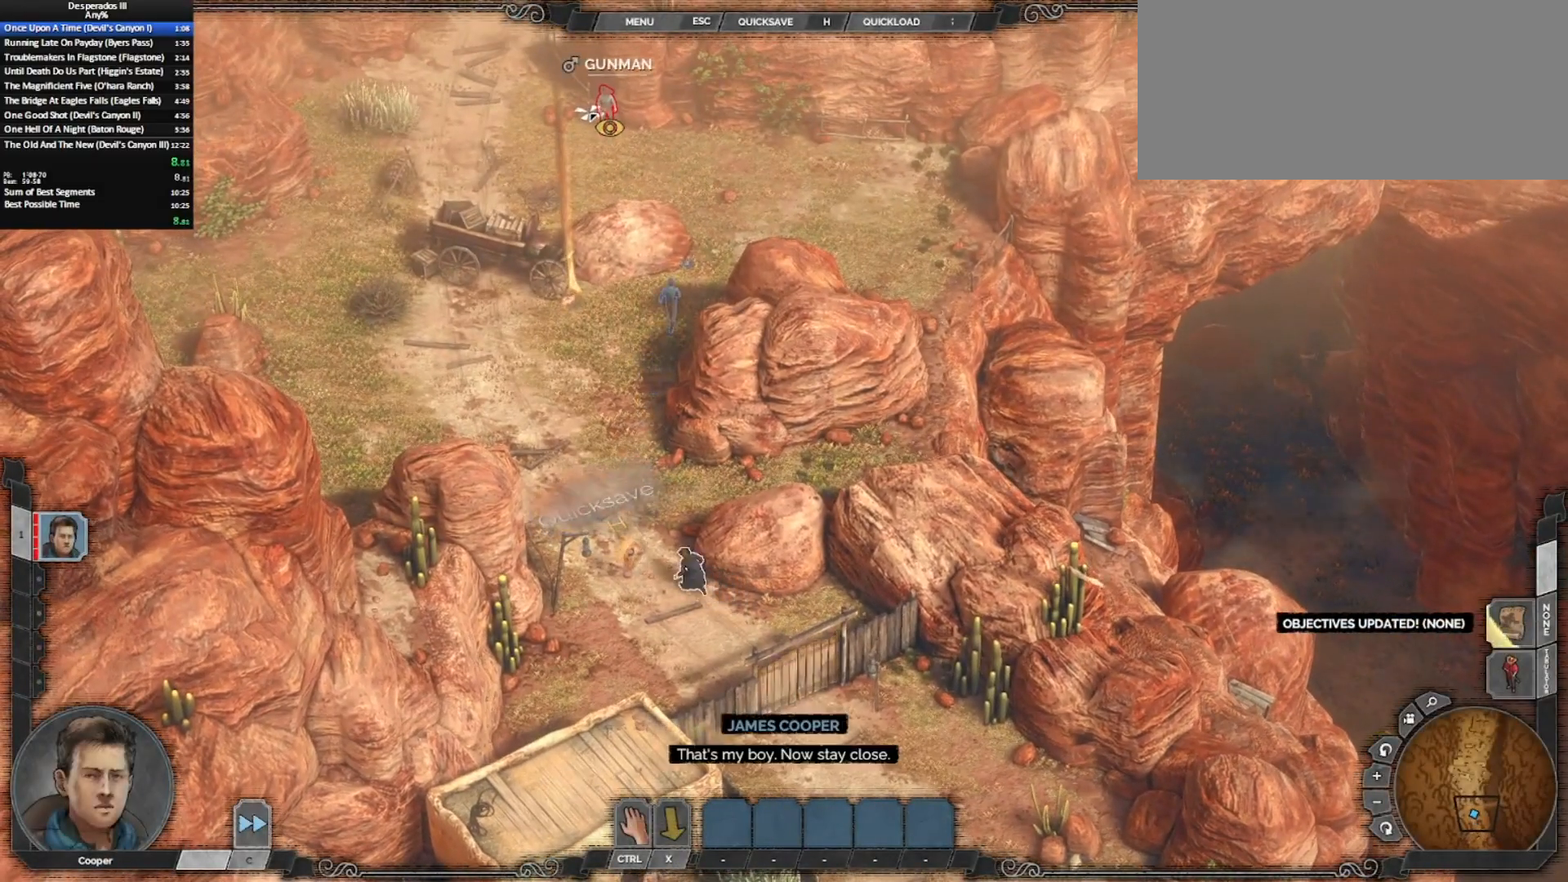
{"keys": [], "mouse": [], "events": [[317, "e", "down"], [367, "mouse_left", "down"], [467, "e", "up"], [467, "mouse_left", "up"]]}
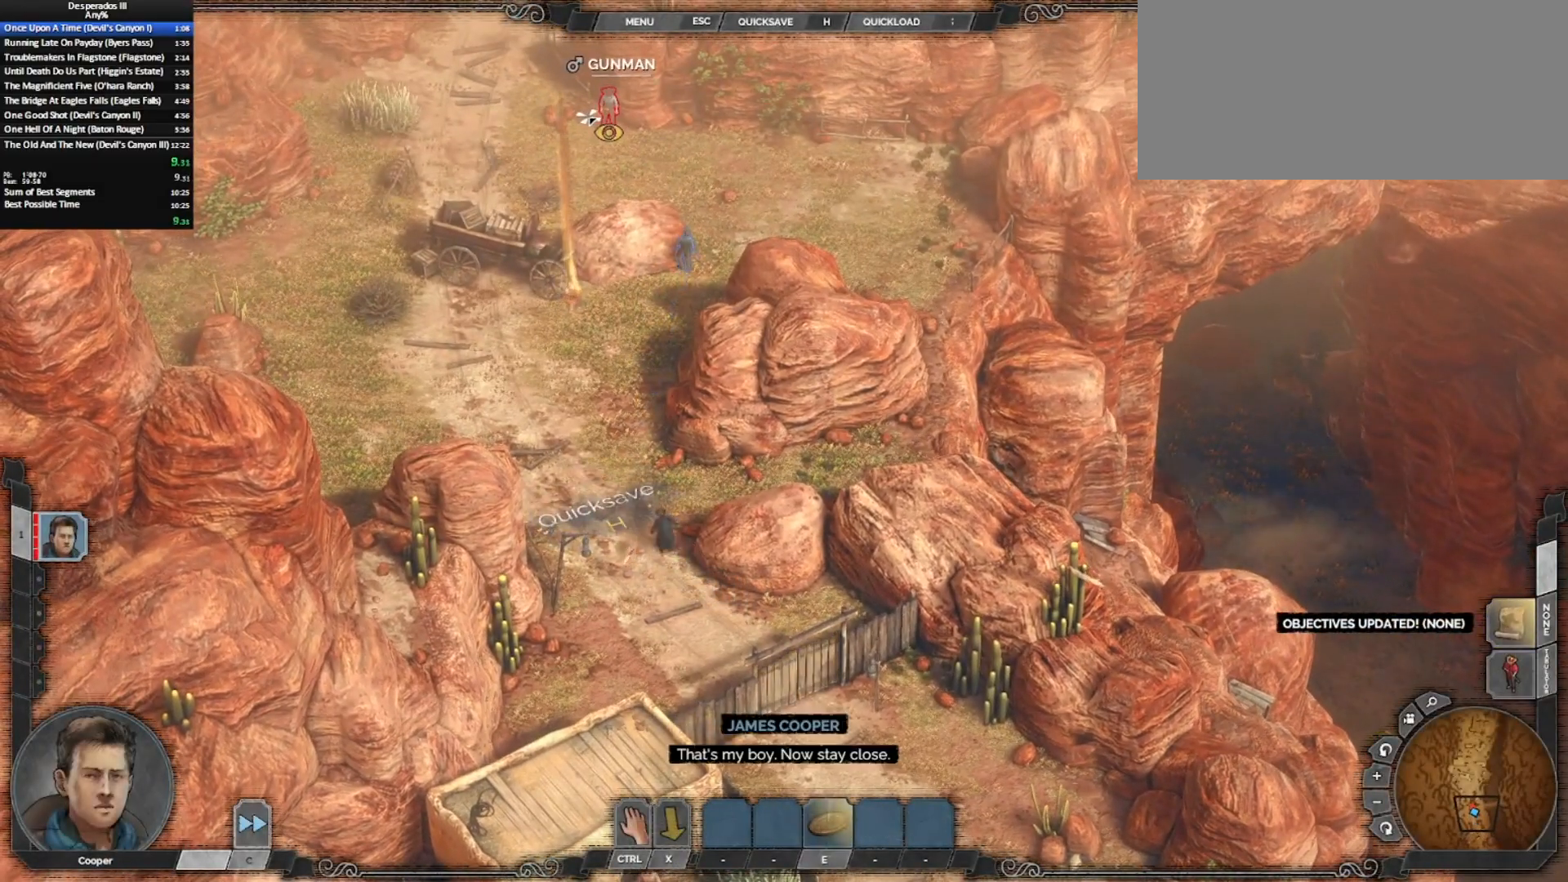
{"keys": [], "mouse": [], "events": []}
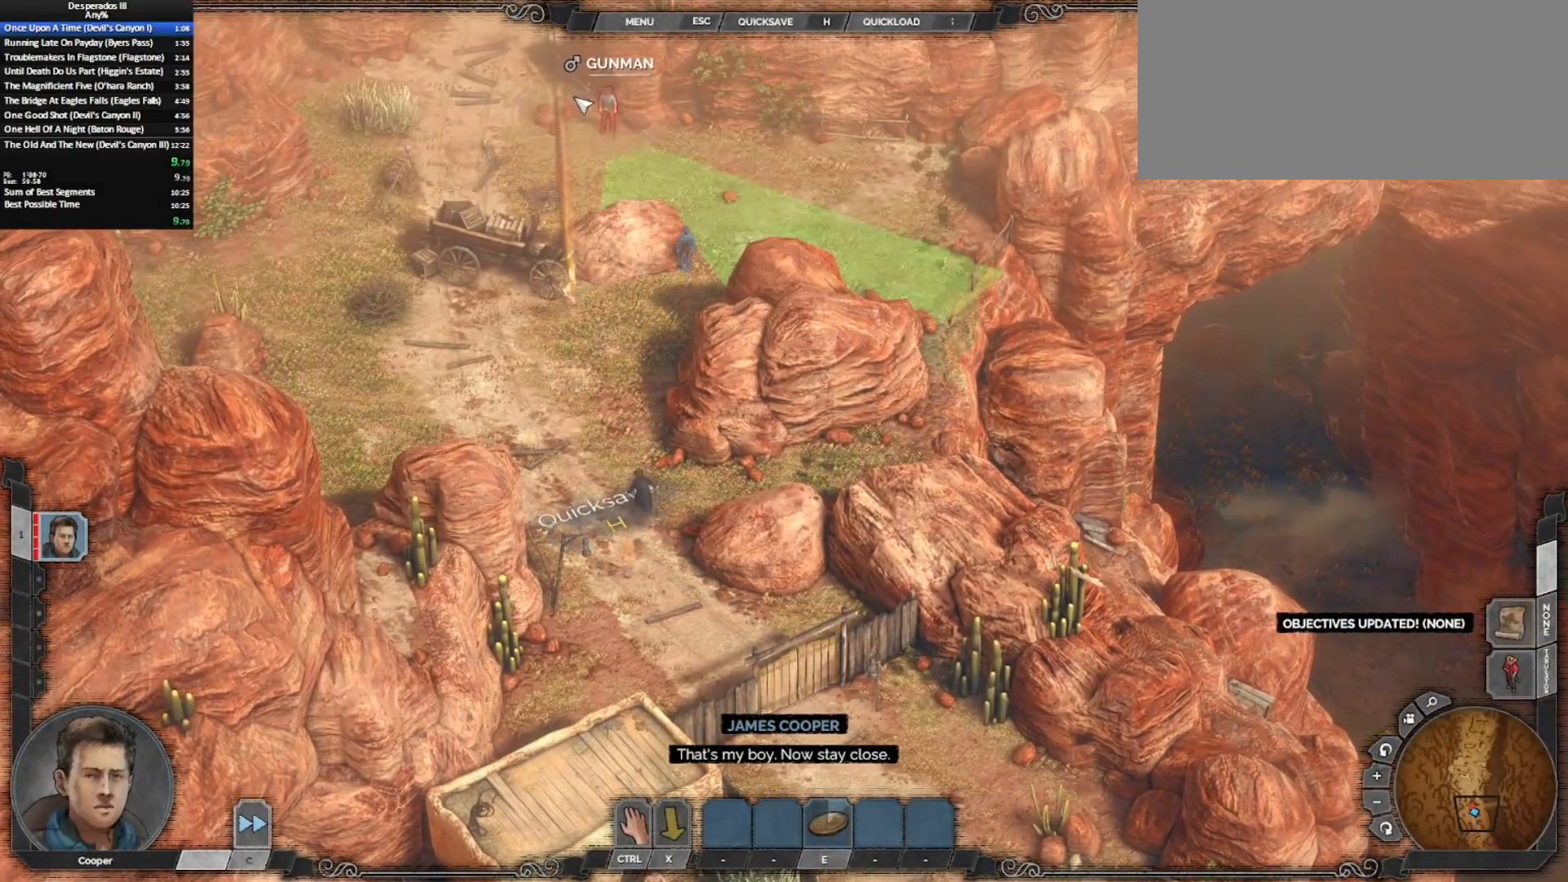
{"keys": [], "mouse": [], "events": [[217, "mouse_left", "down"], [267, "mouse_left", "up"]]}
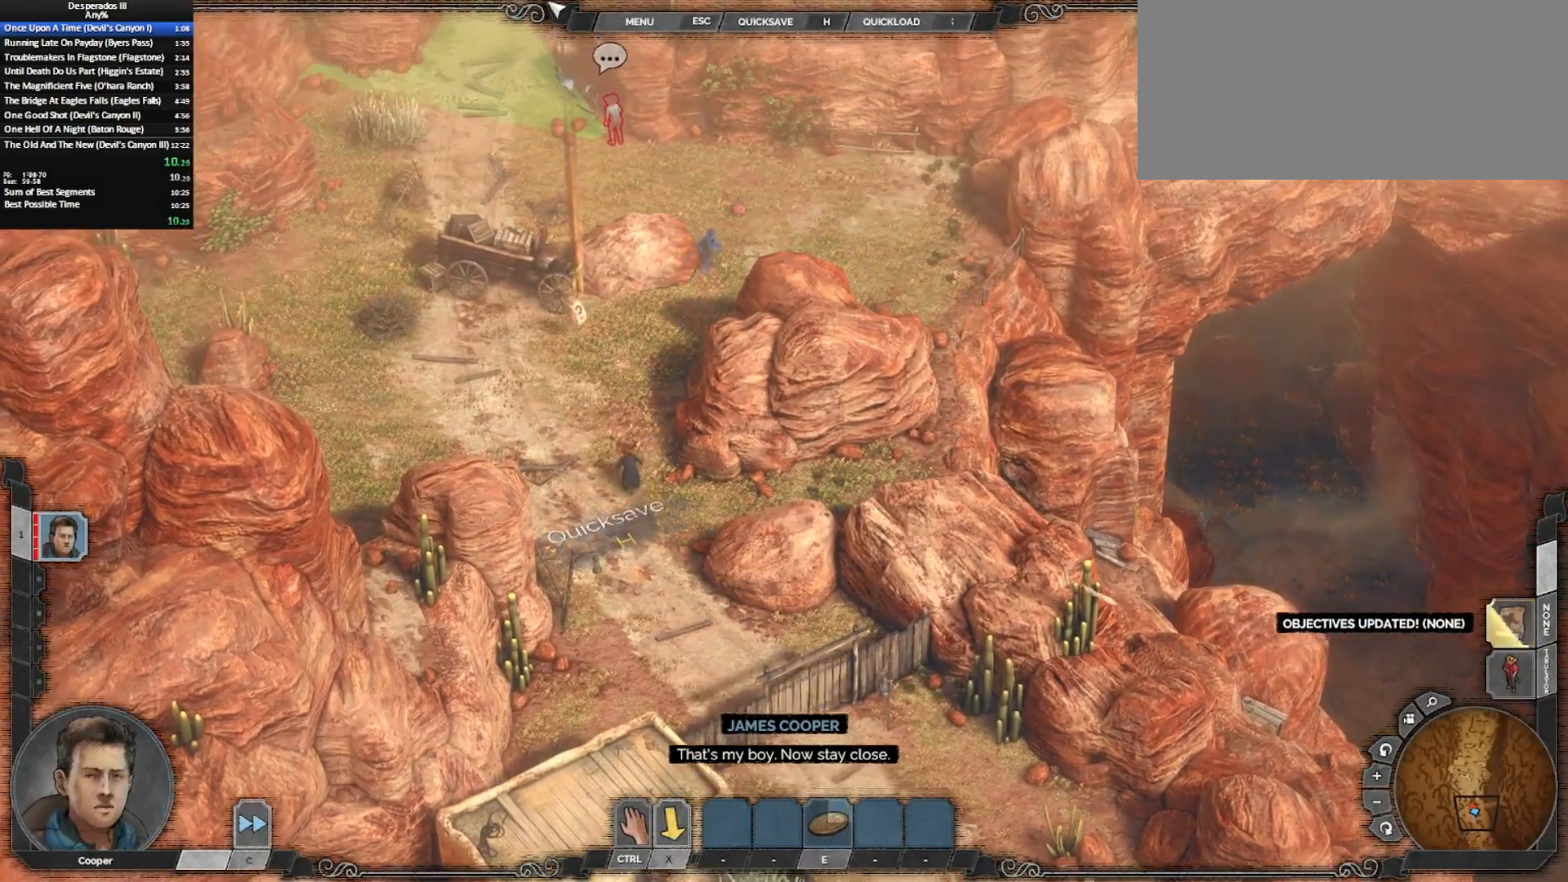
{"keys": [], "mouse": ["left"]}
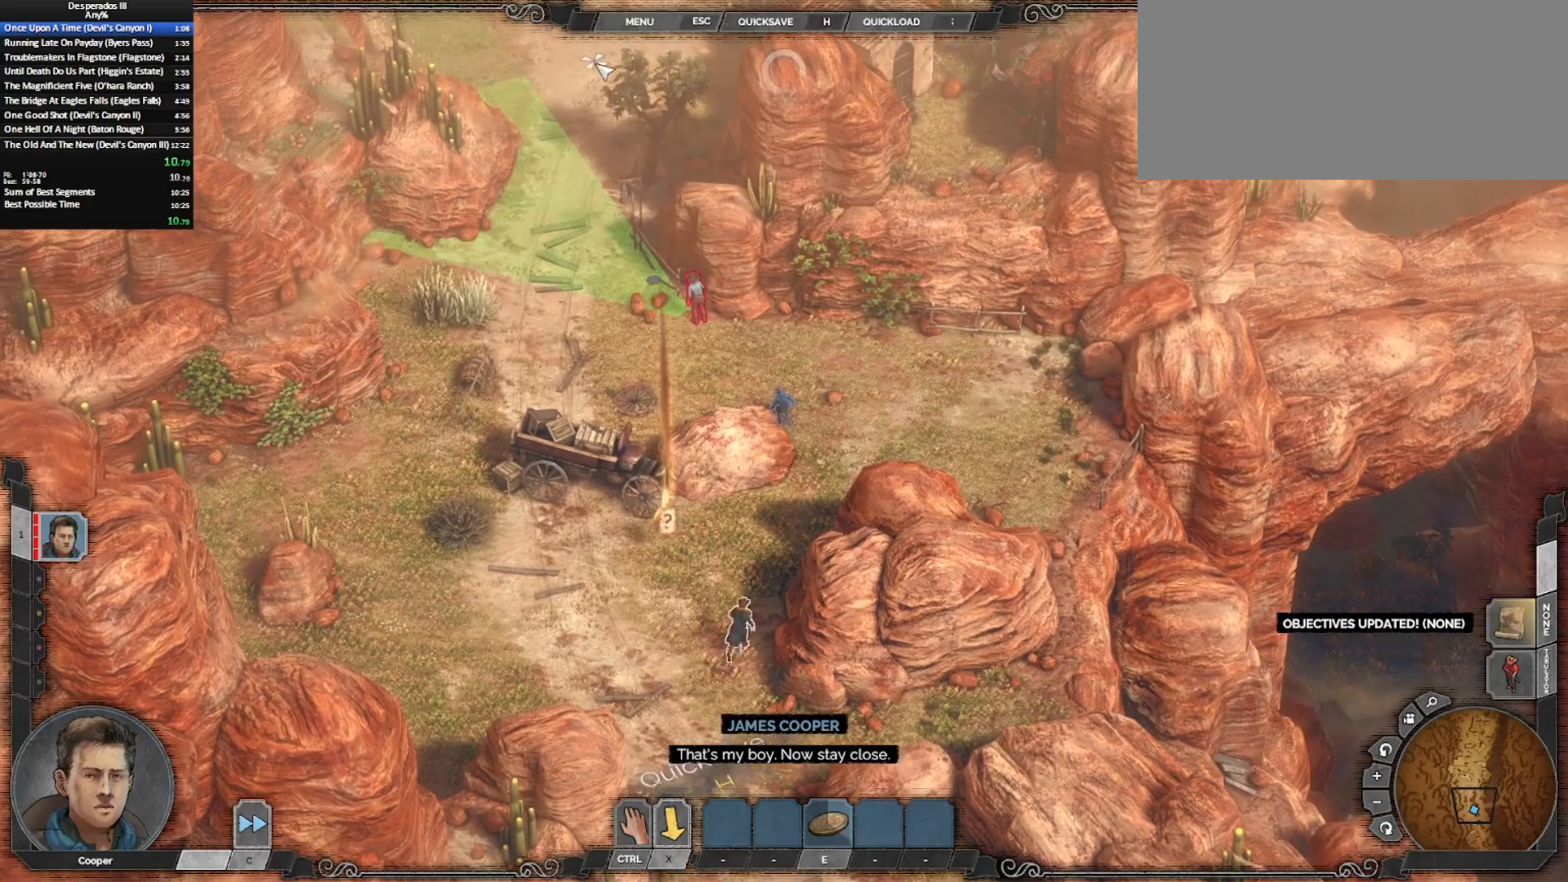
{"keys": [], "mouse": [], "events": [[50, "mouse_left", "up"]]}
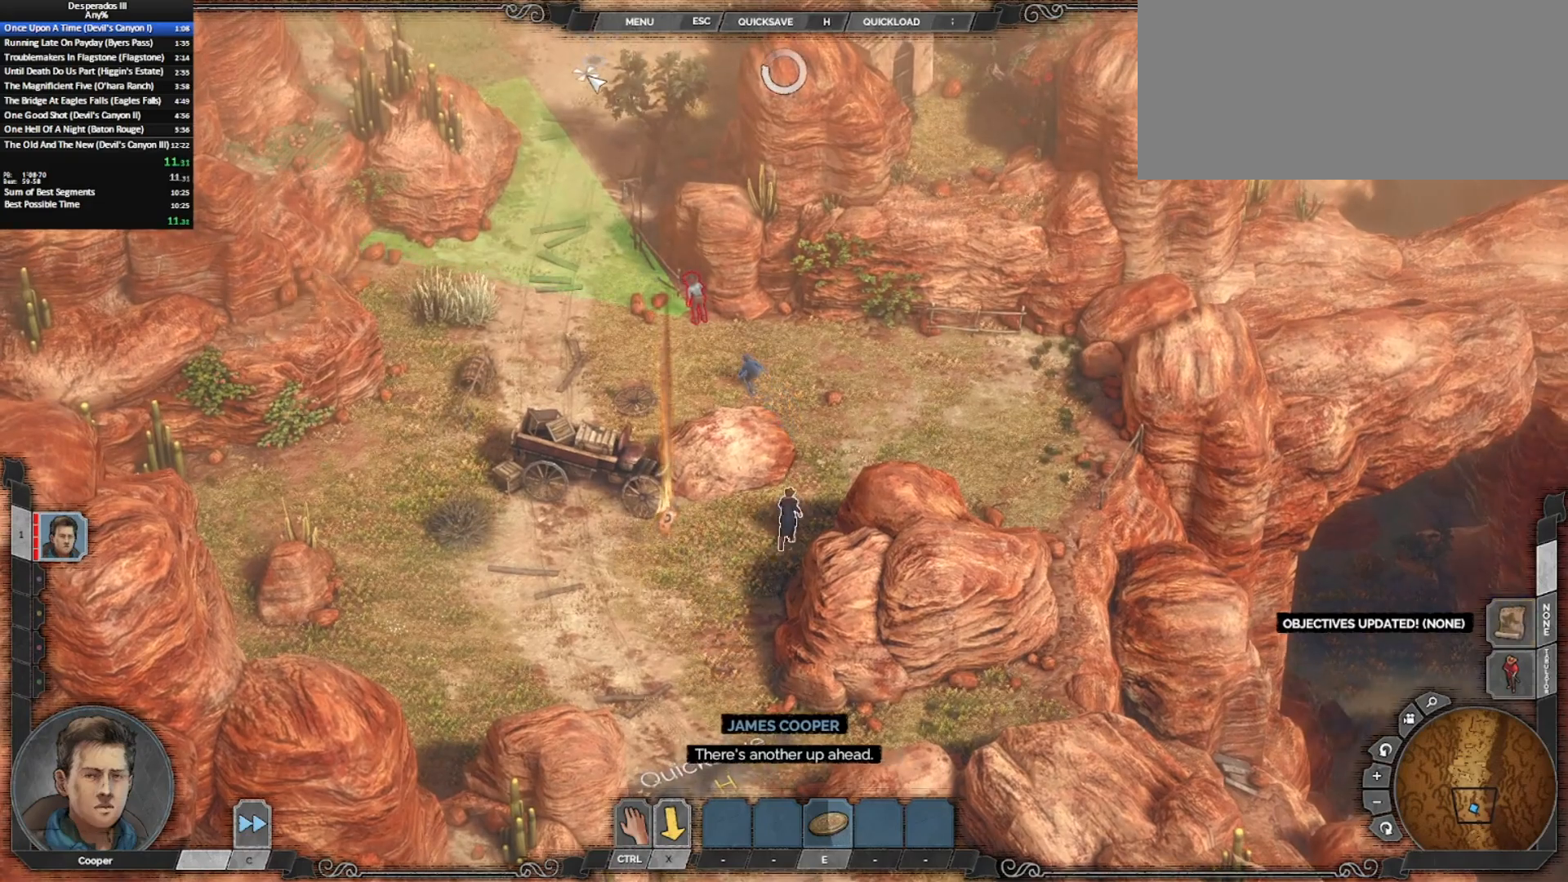
{"keys": [], "mouse": [], "events": []}
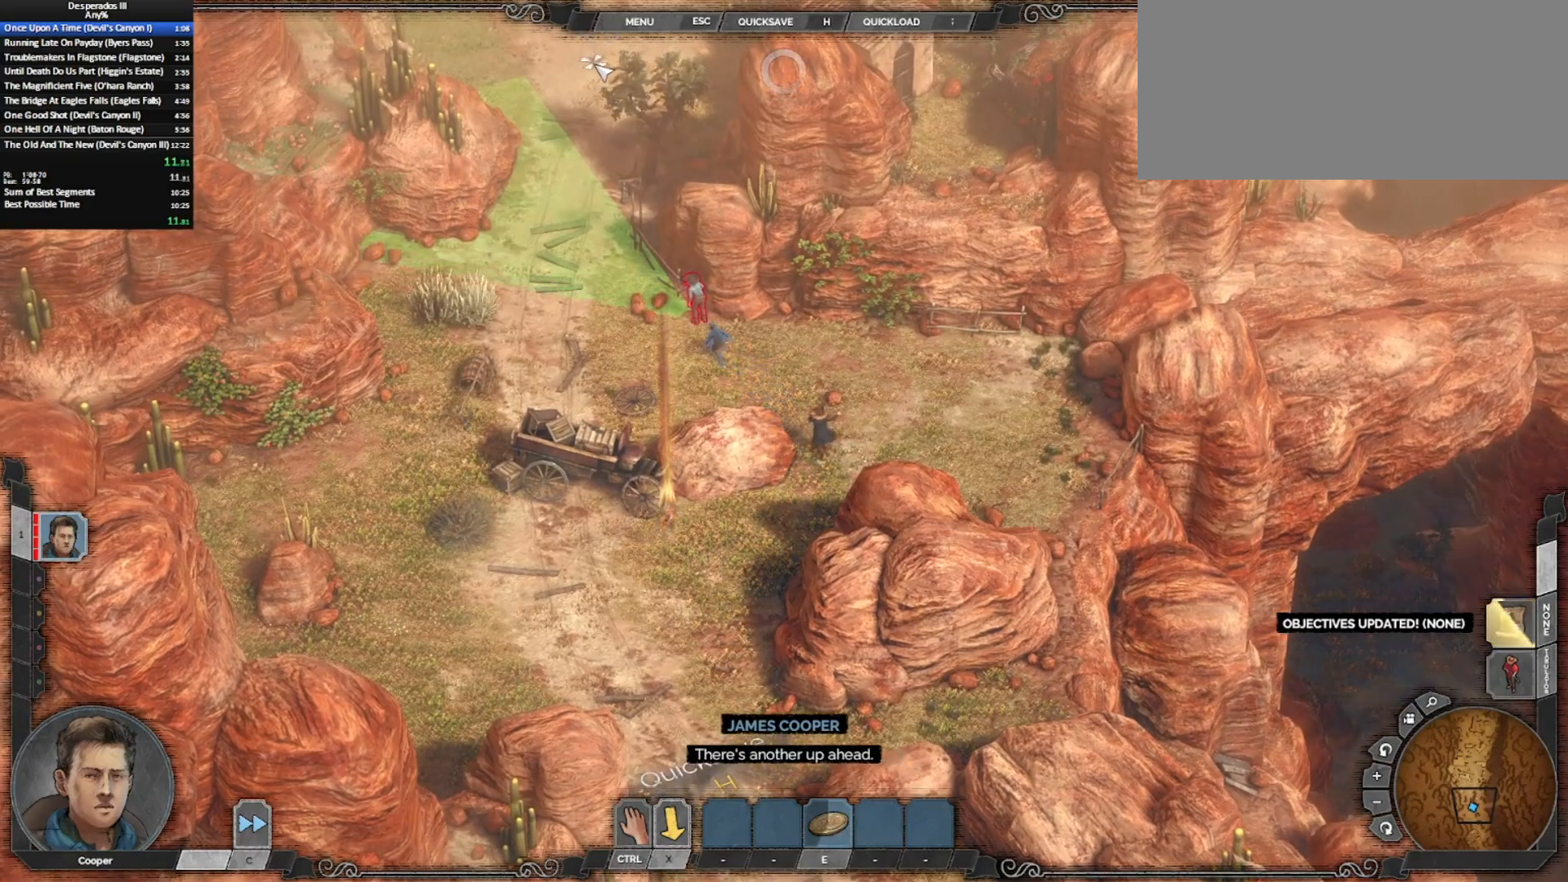
{"keys": [], "mouse": [], "events": [[50, "mouse_left", "down"], [133, "mouse_left", "up"]]}